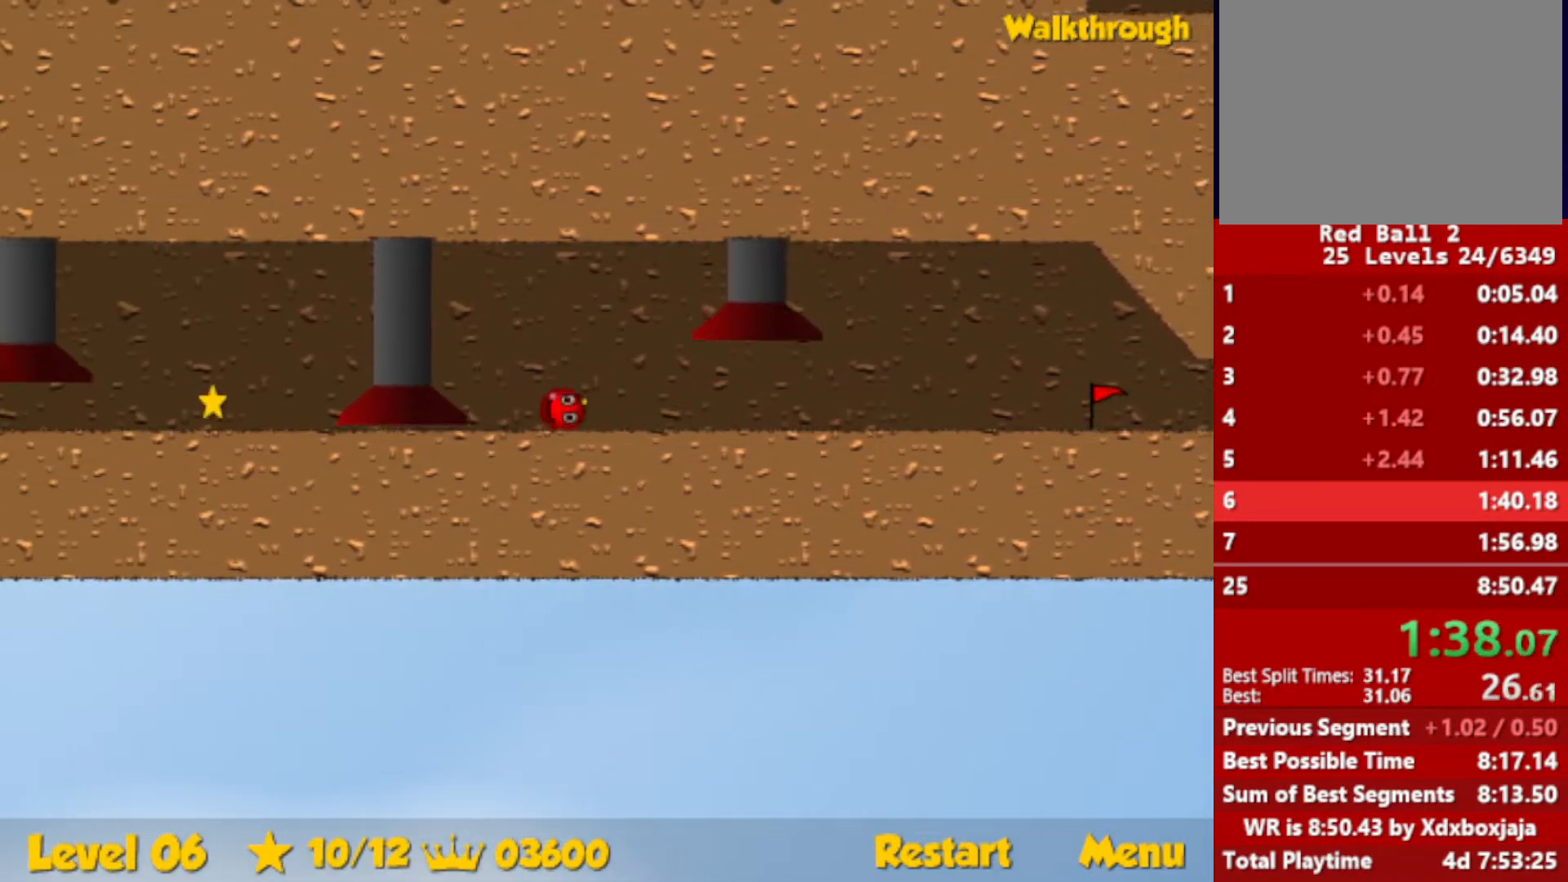
Gameplay with keyboard; each line is a JSON object with the keys held at the frame after it. "events" lists presses ("down") and releases ("up") of "down", "escape", "left", "r", "right" and "up" between this image and that frame as [ms after this image, input, new state], when the widget could be followed in between. No other keys are recorded. Mouse input is not recorded.
{"keys": ["left"], "events": [[134, "left", "down"]]}
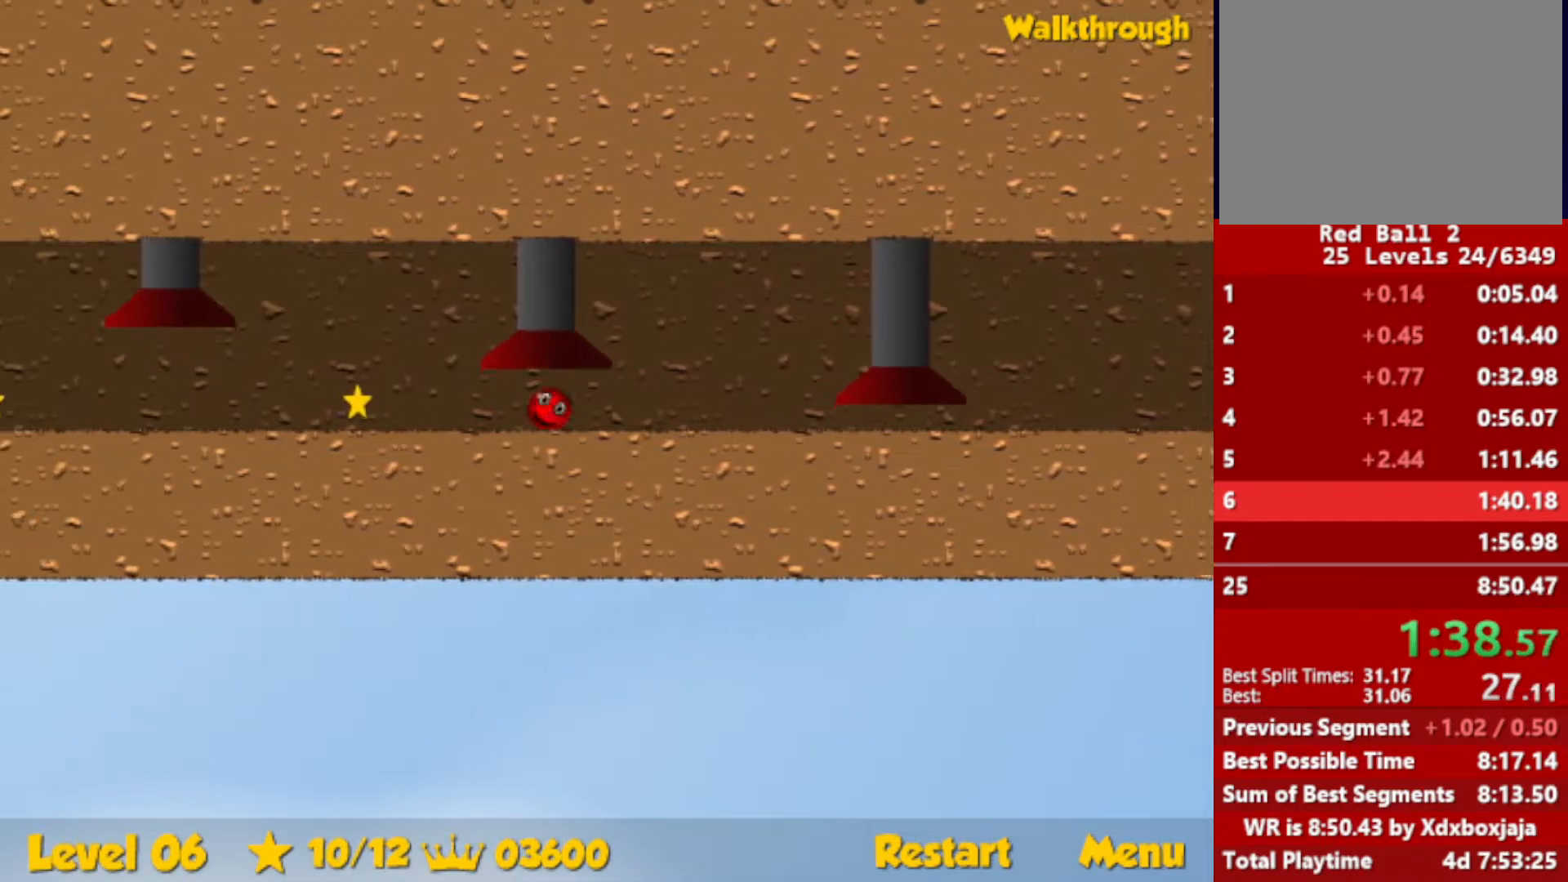
{"keys": ["right"], "events": [[50, "left", "up"], [184, "right", "down"]]}
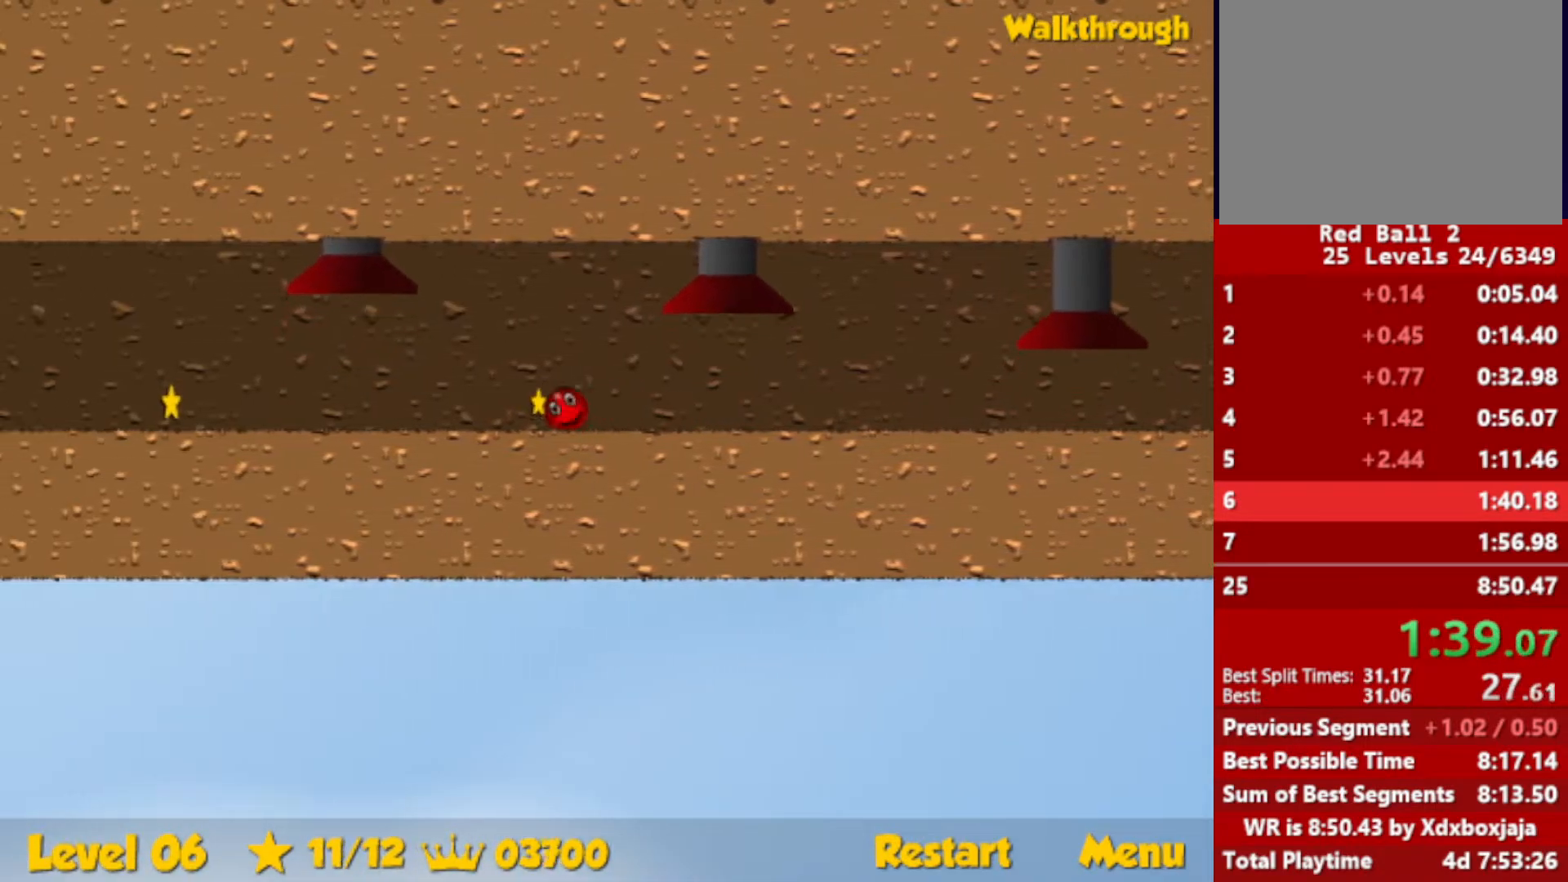
{"keys": [], "events": [[67, "right", "up"]]}
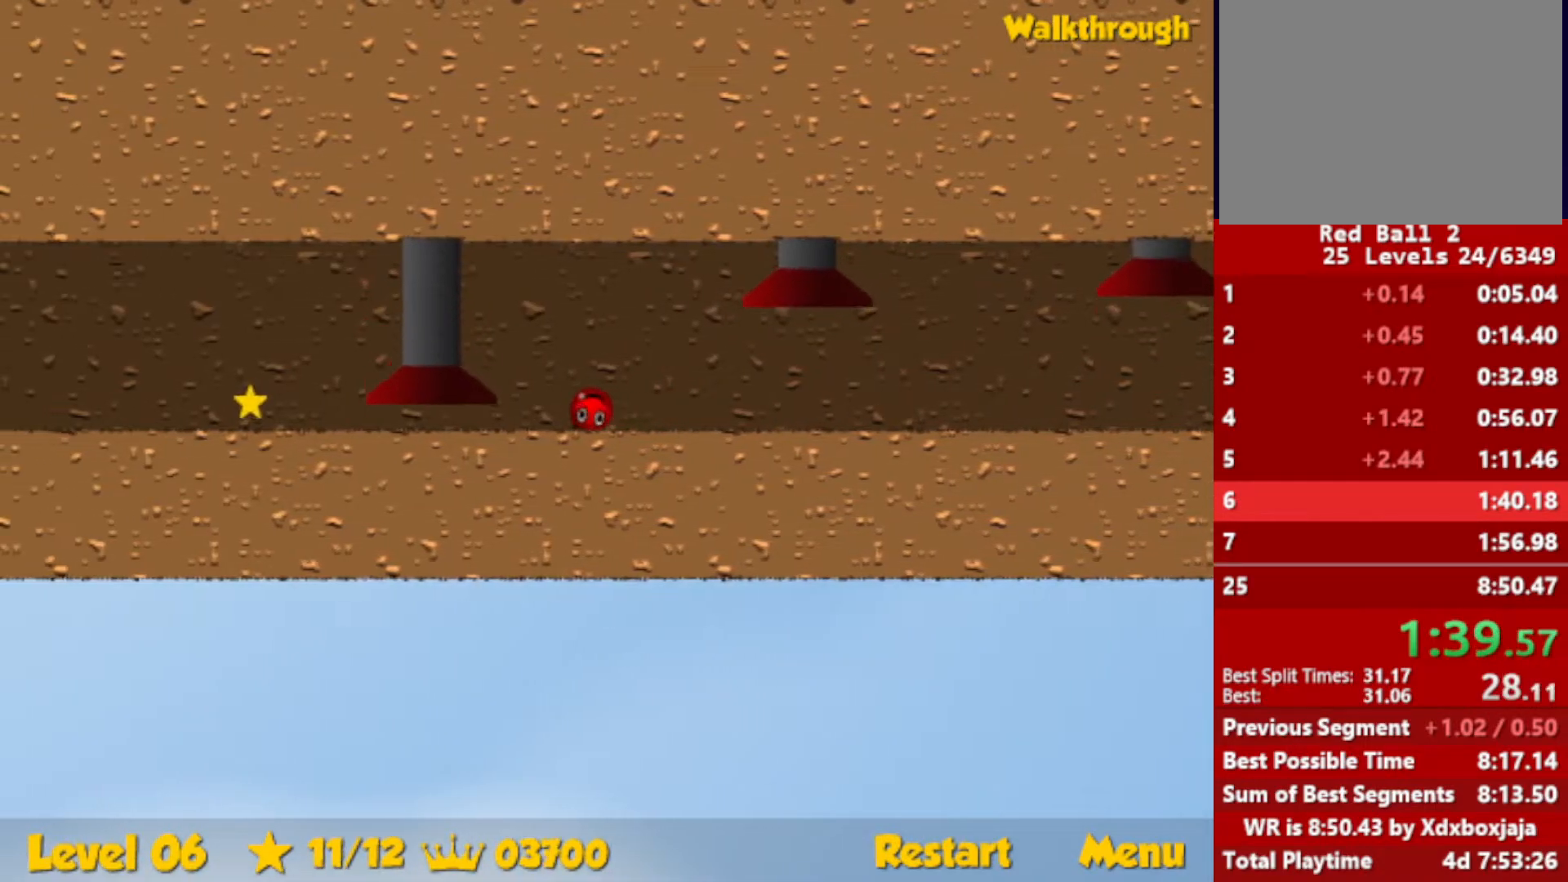
{"keys": ["left"], "events": [[17, "left", "down"], [134, "left", "up"], [300, "left", "down"]]}
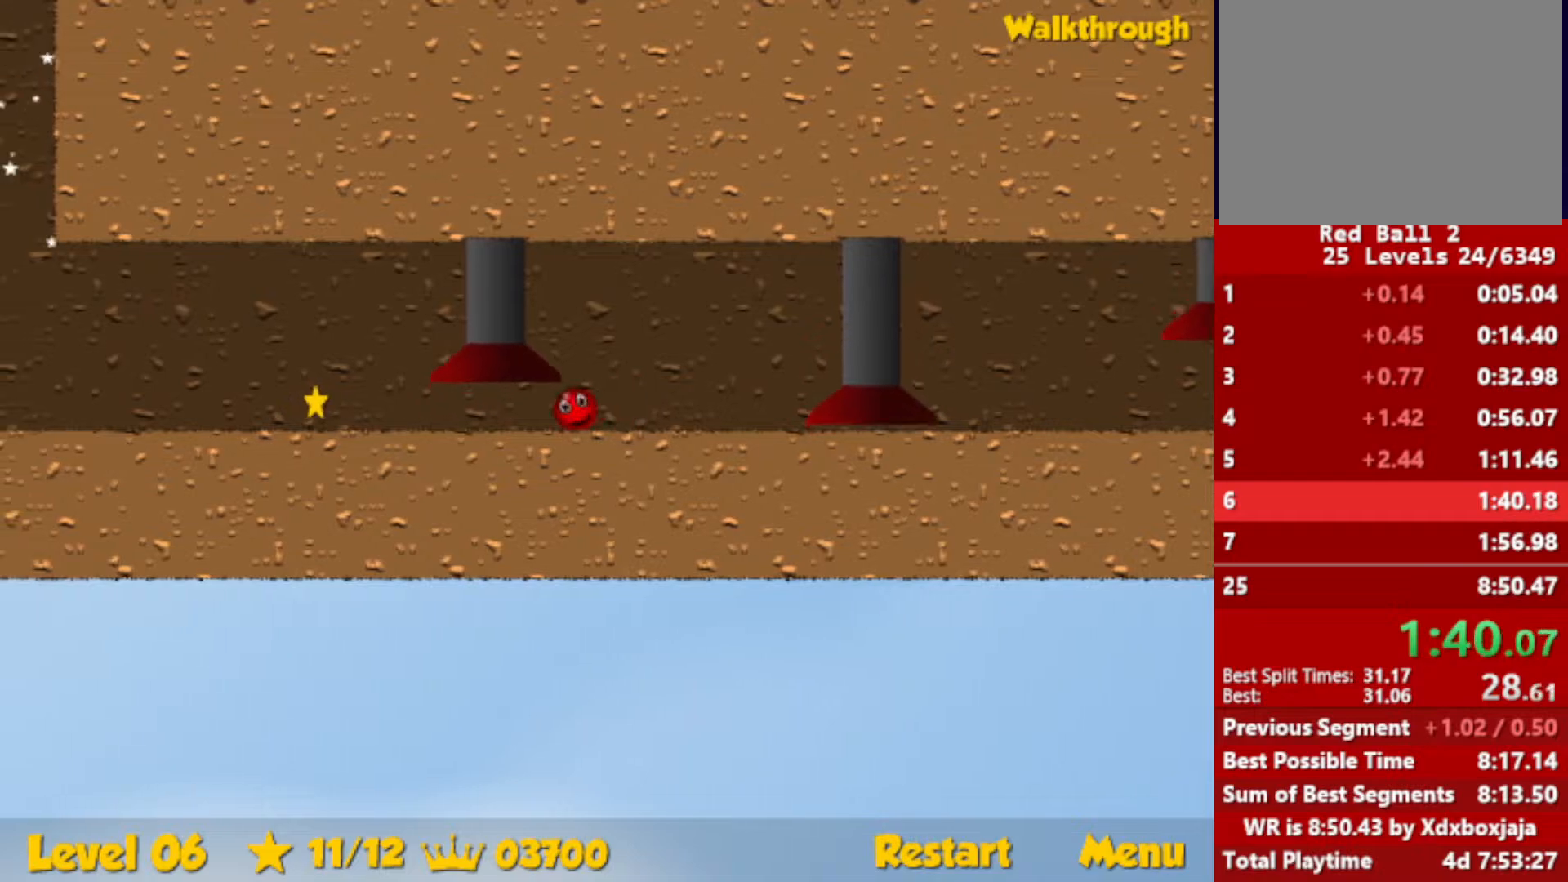
{"keys": ["left"], "events": []}
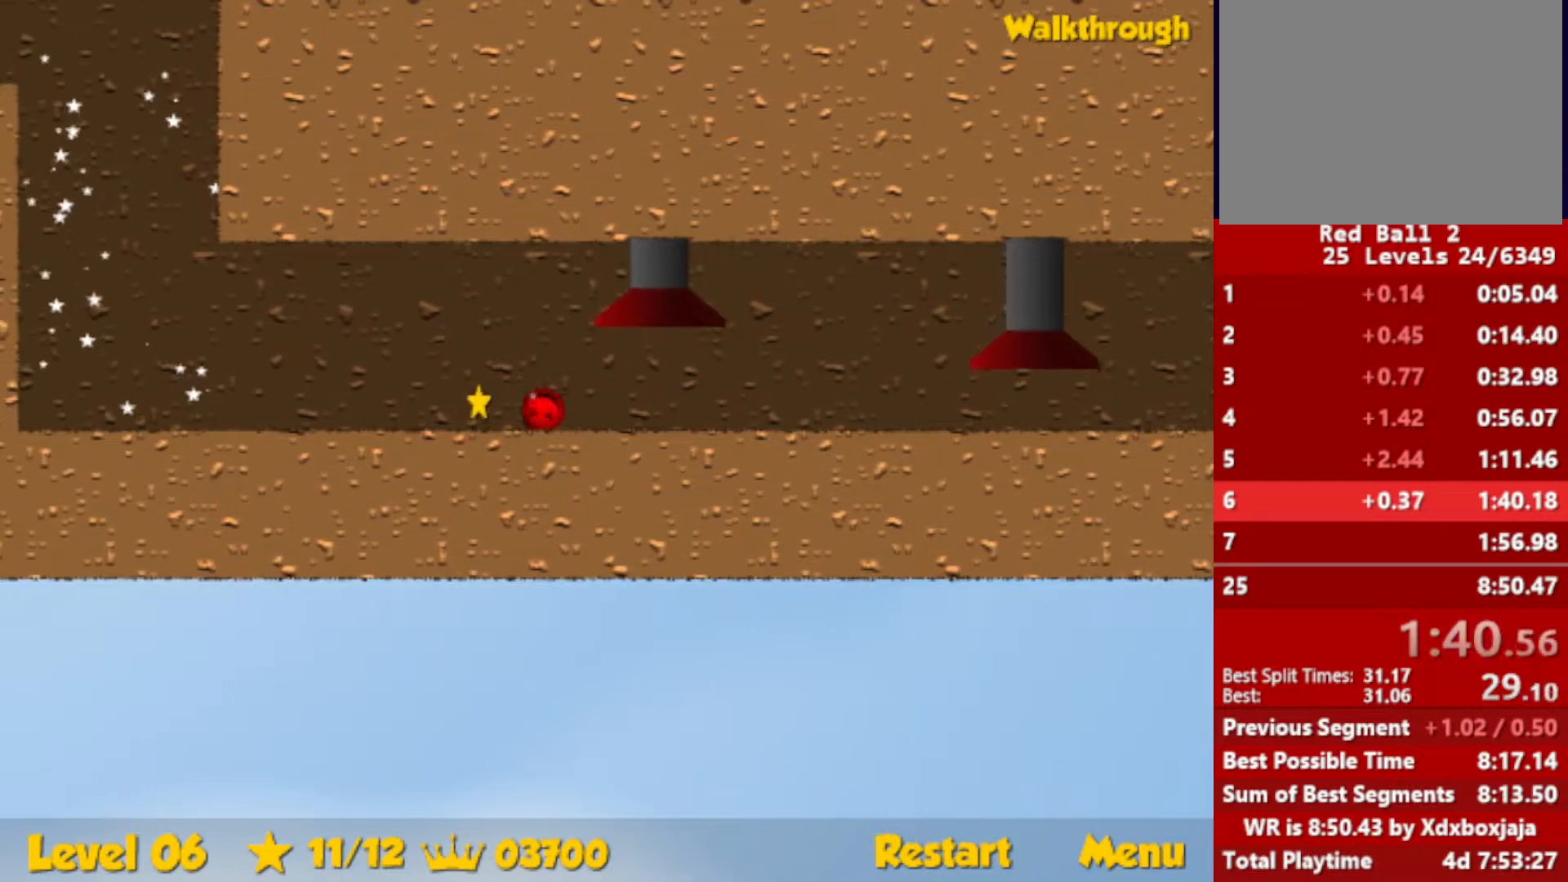
{"keys": ["left"], "events": []}
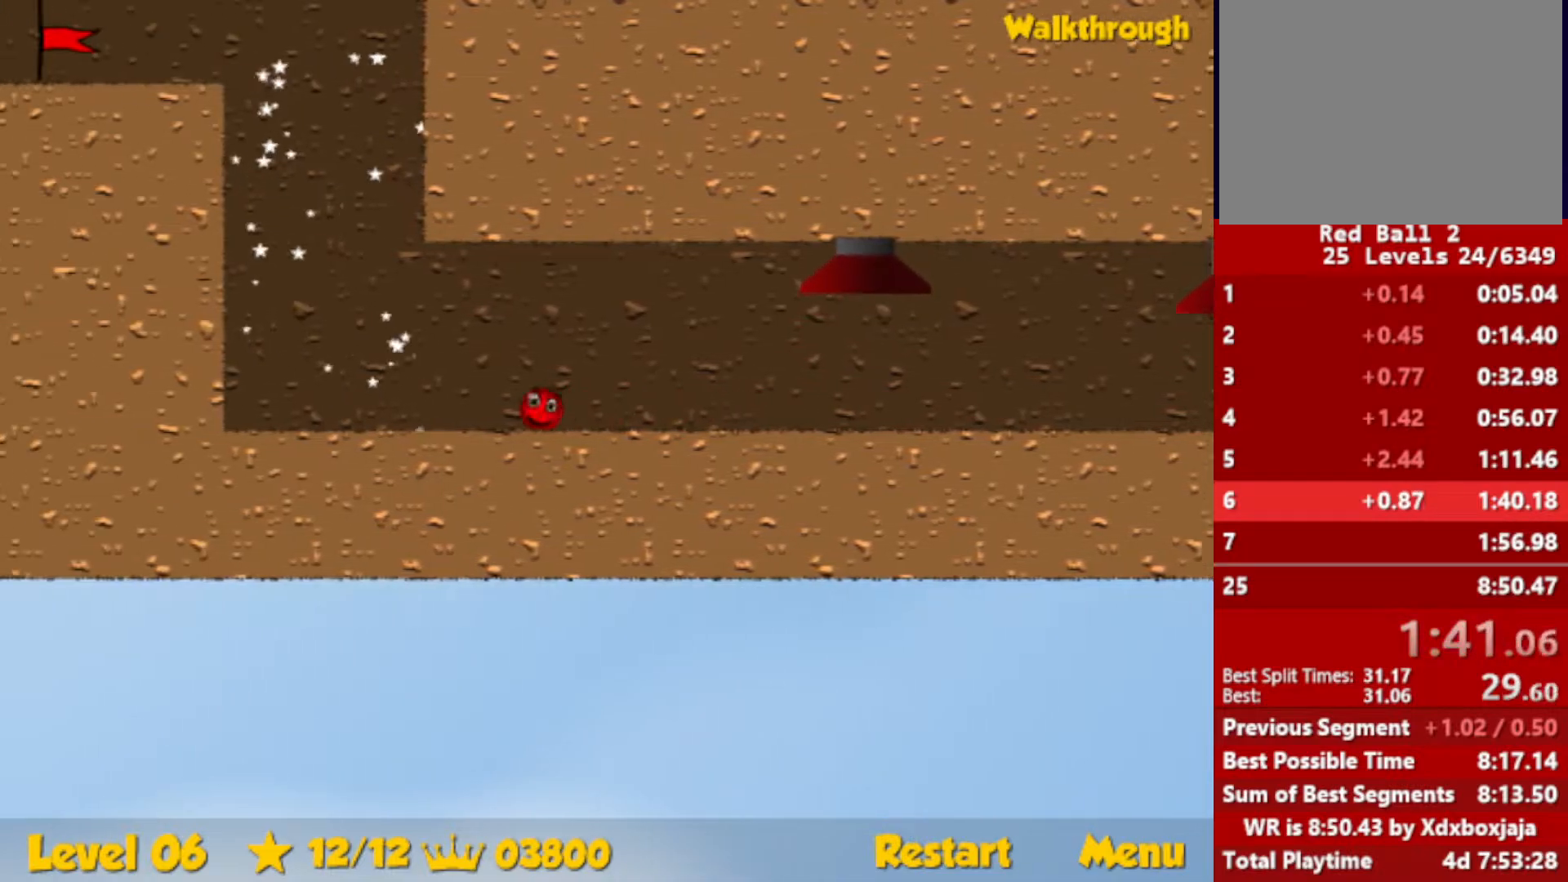
{"keys": ["up"], "events": [[34, "up", "down"], [84, "left", "up"], [100, "right", "down"], [400, "right", "up"]]}
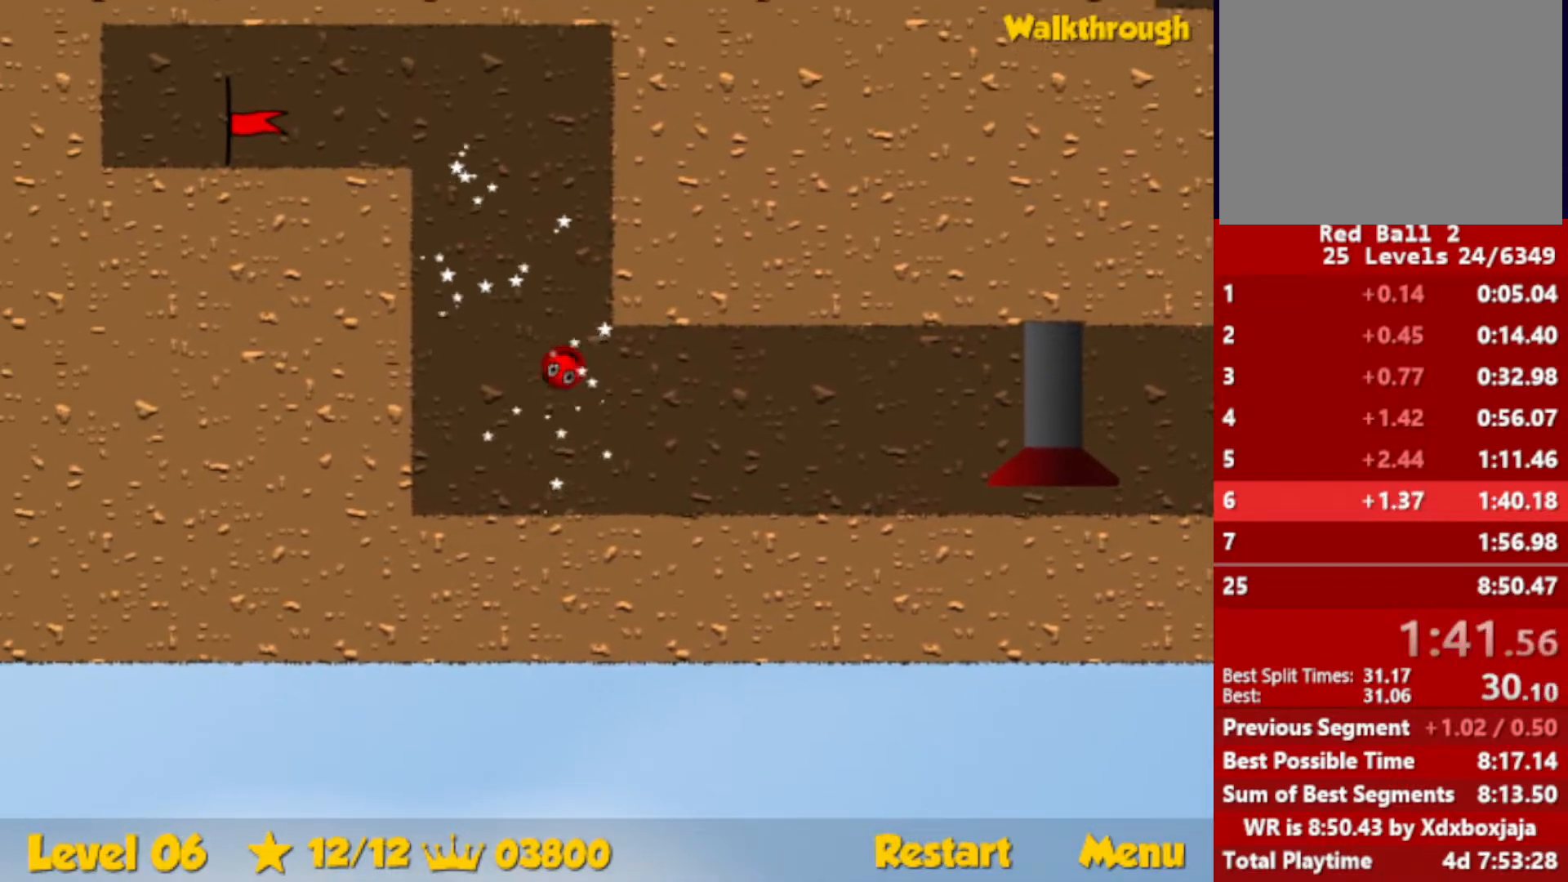
{"keys": ["left"], "events": [[67, "left", "down"], [400, "up", "up"]]}
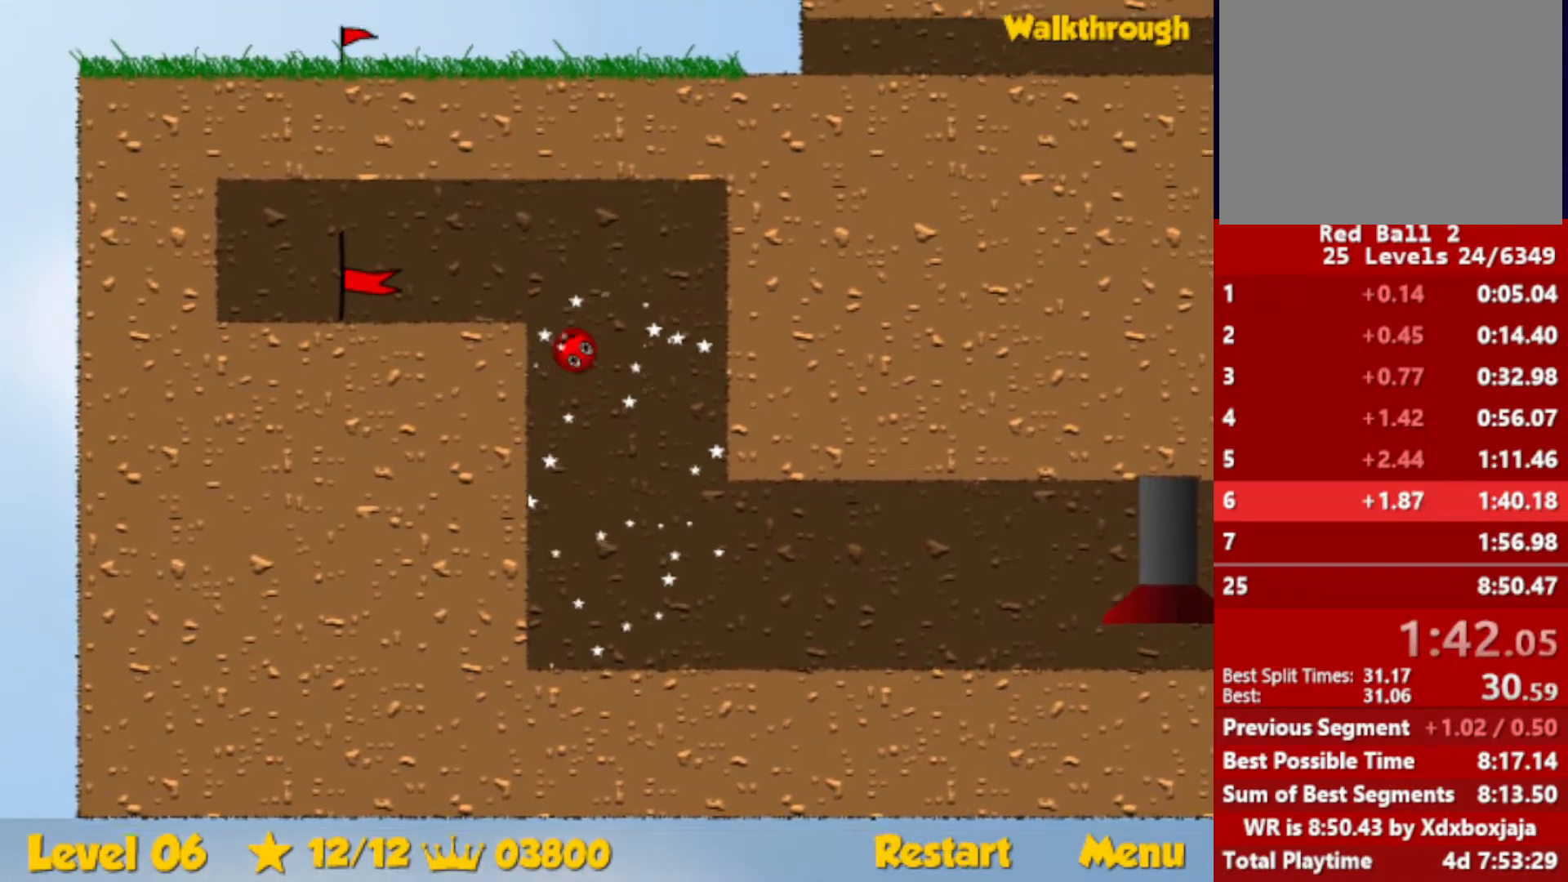
{"keys": ["down", "left"], "events": [[67, "down", "down"]]}
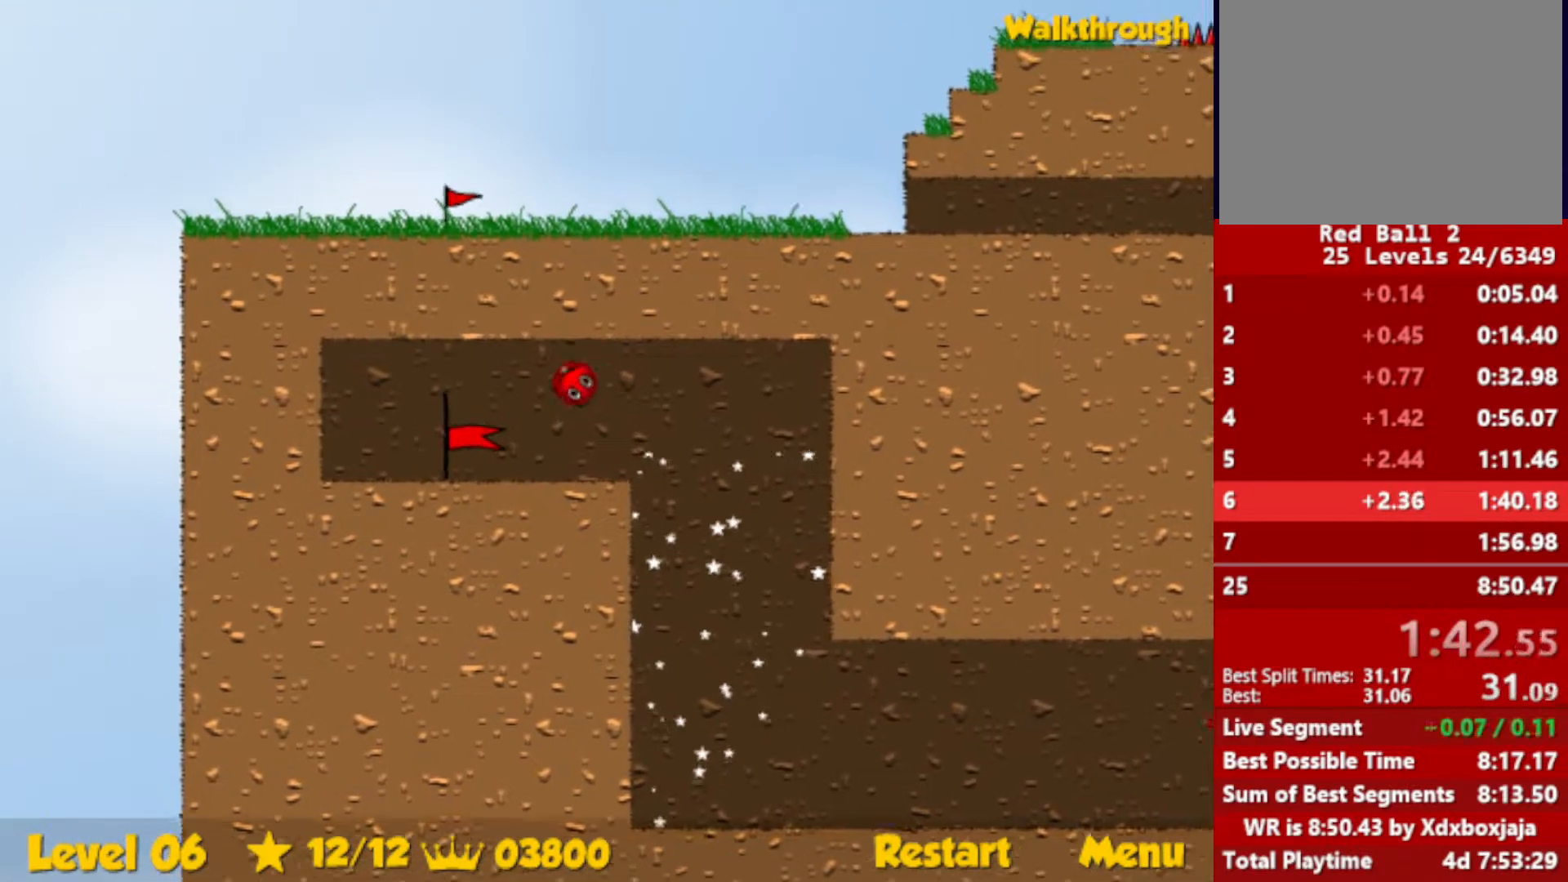
{"keys": ["left"], "events": [[250, "down", "up"]]}
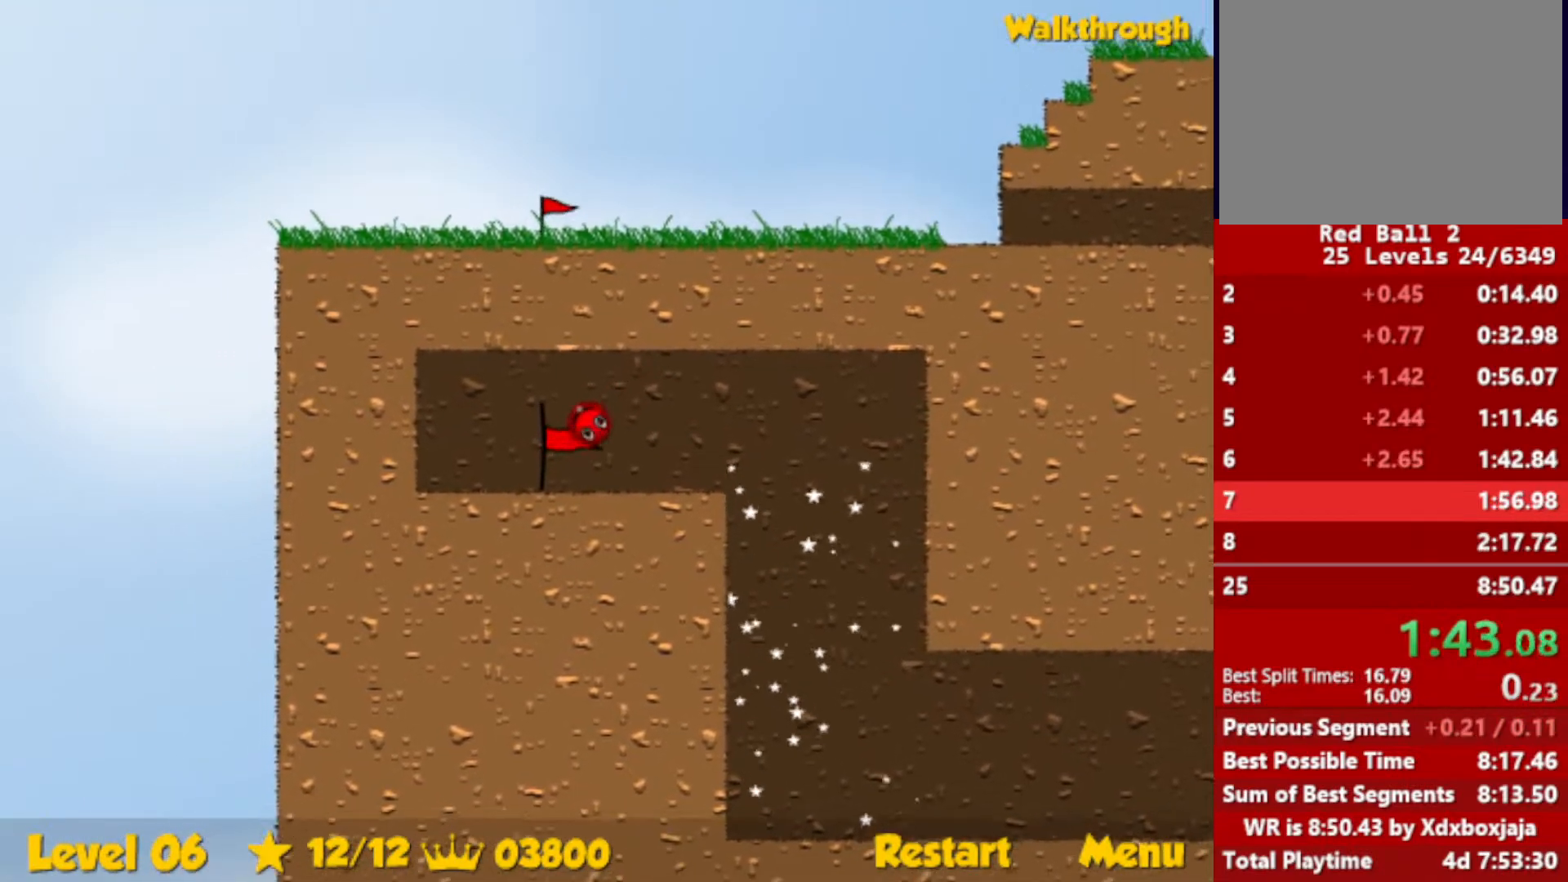
{"keys": ["right"], "events": [[284, "left", "up"], [334, "right", "down"]]}
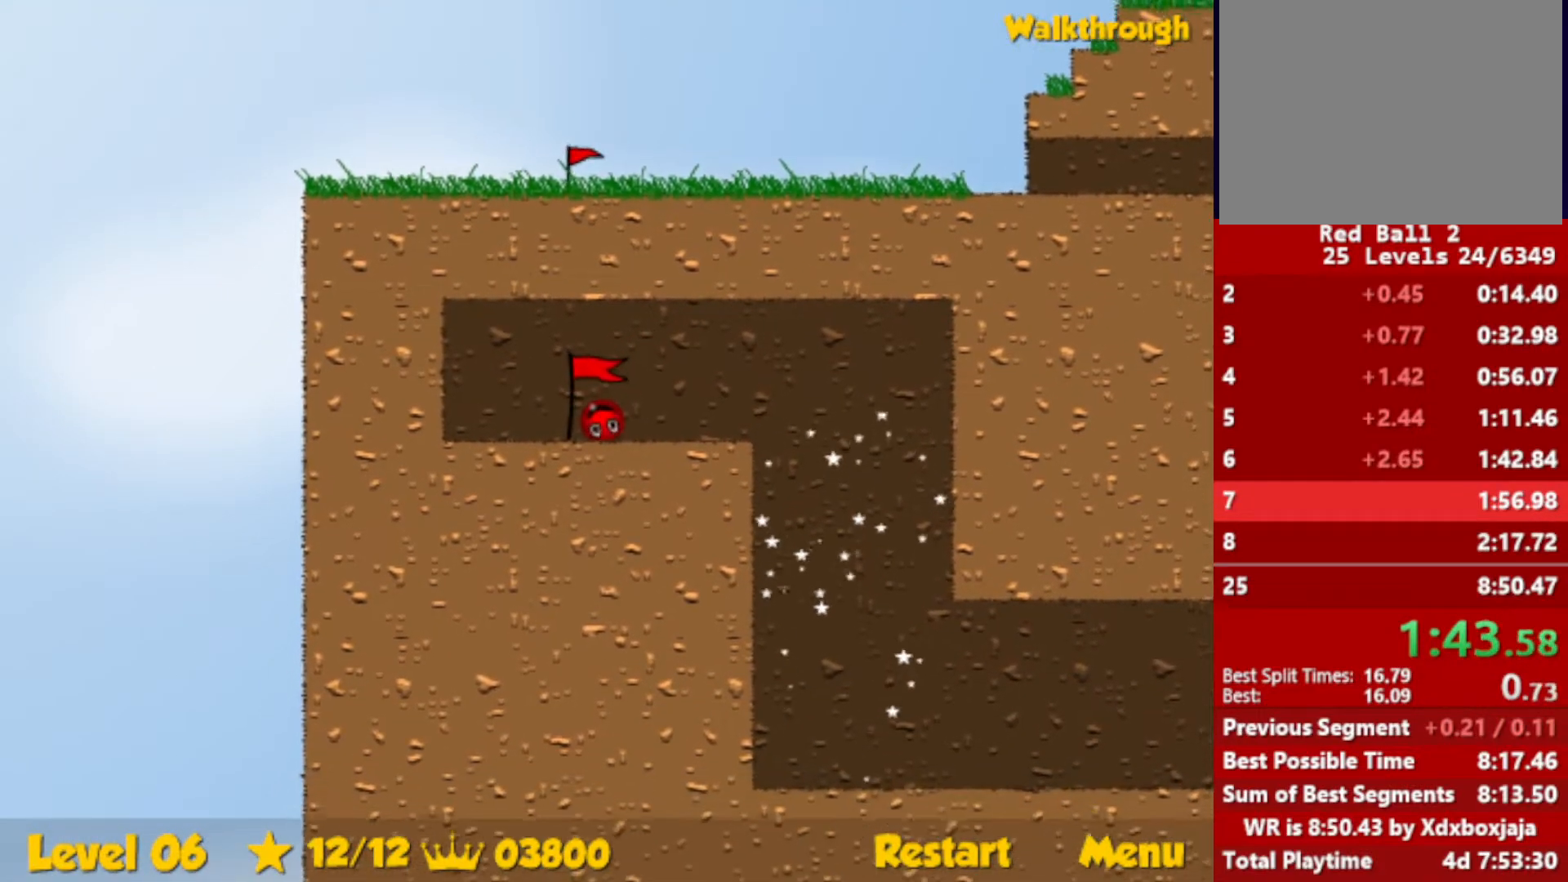
{"keys": ["right"], "events": []}
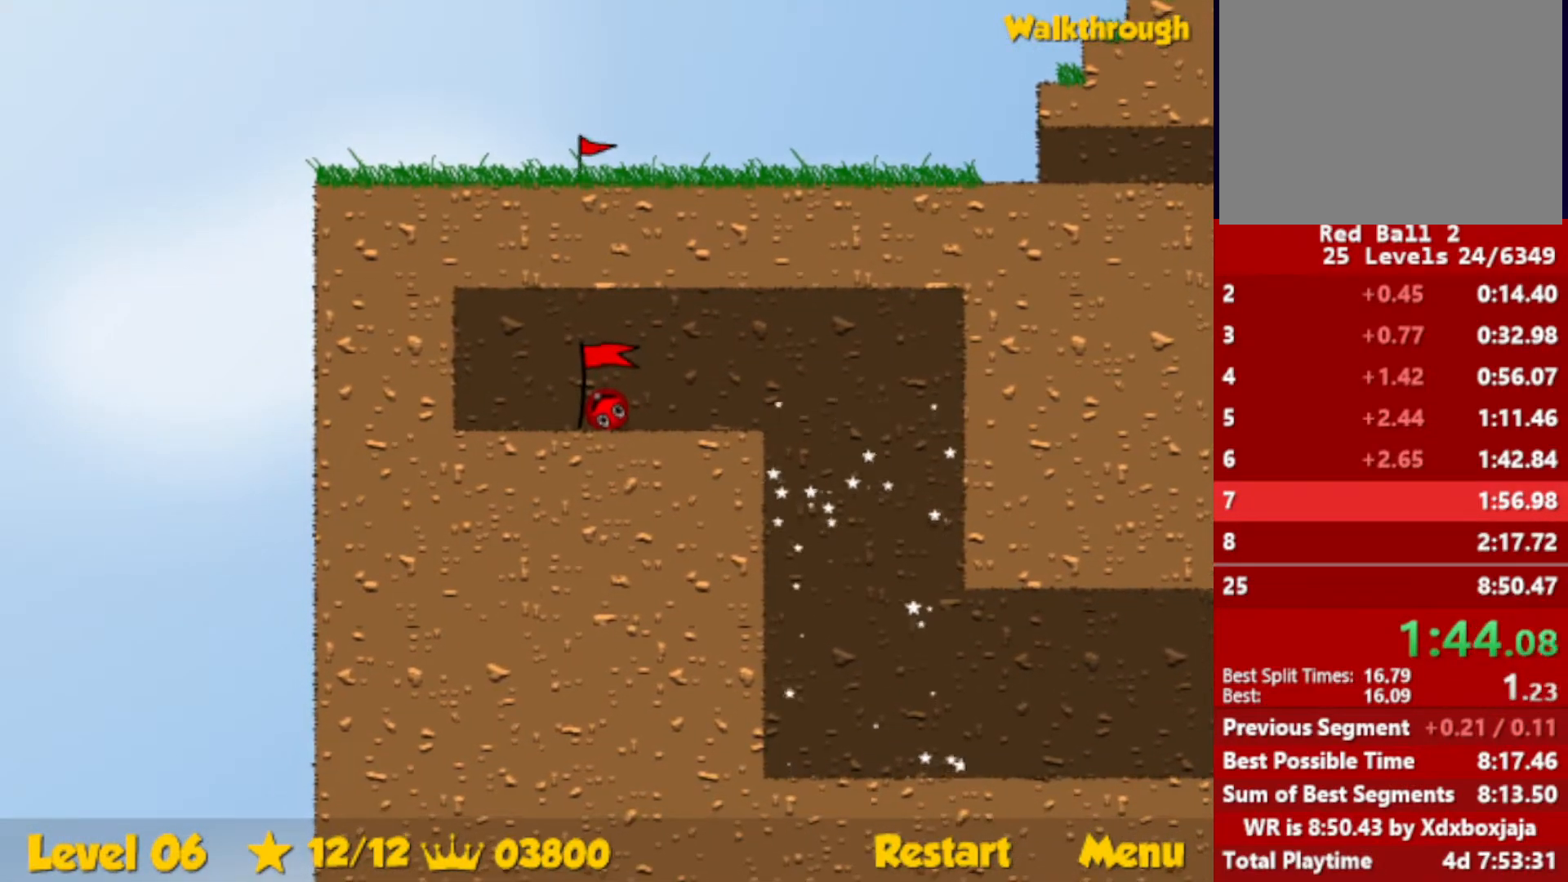
{"keys": ["right"], "events": []}
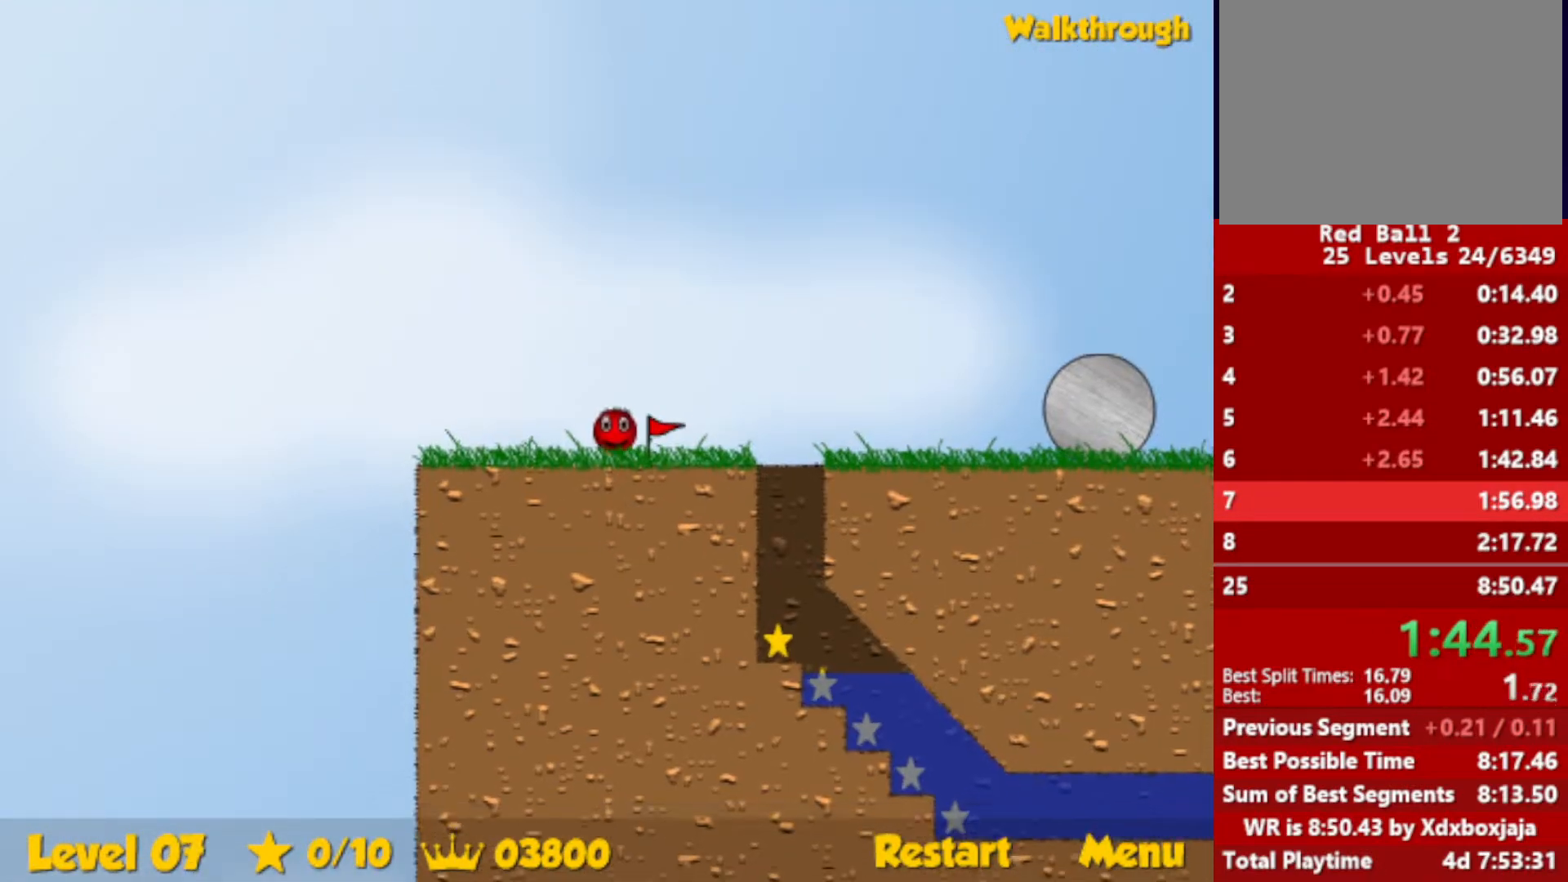
{"keys": ["left"], "events": [[450, "left", "down"], [450, "right", "up"]]}
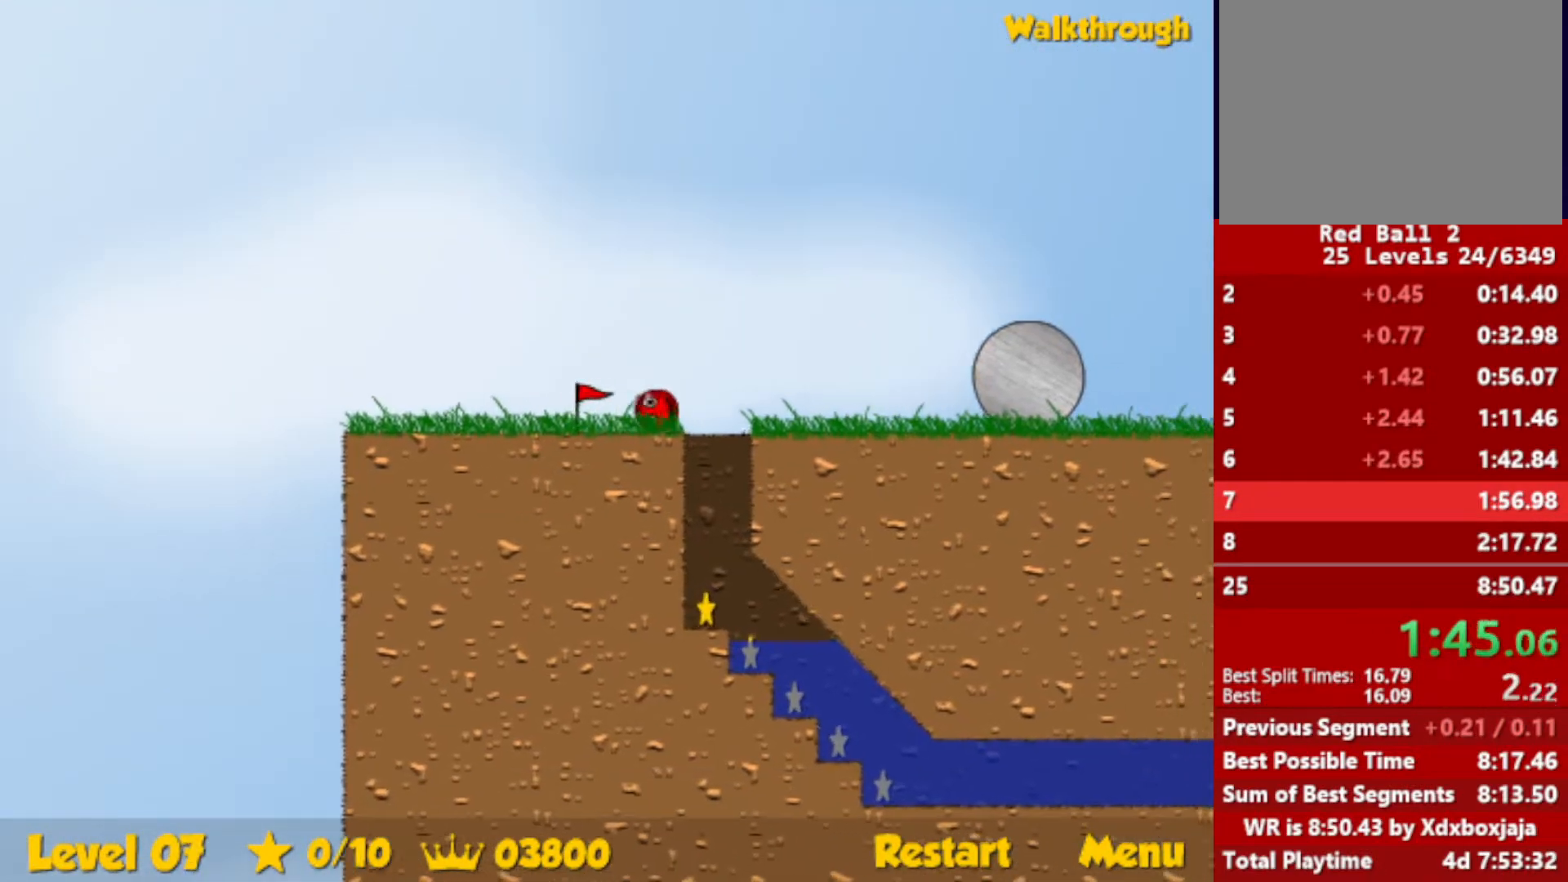
{"keys": ["left"], "events": []}
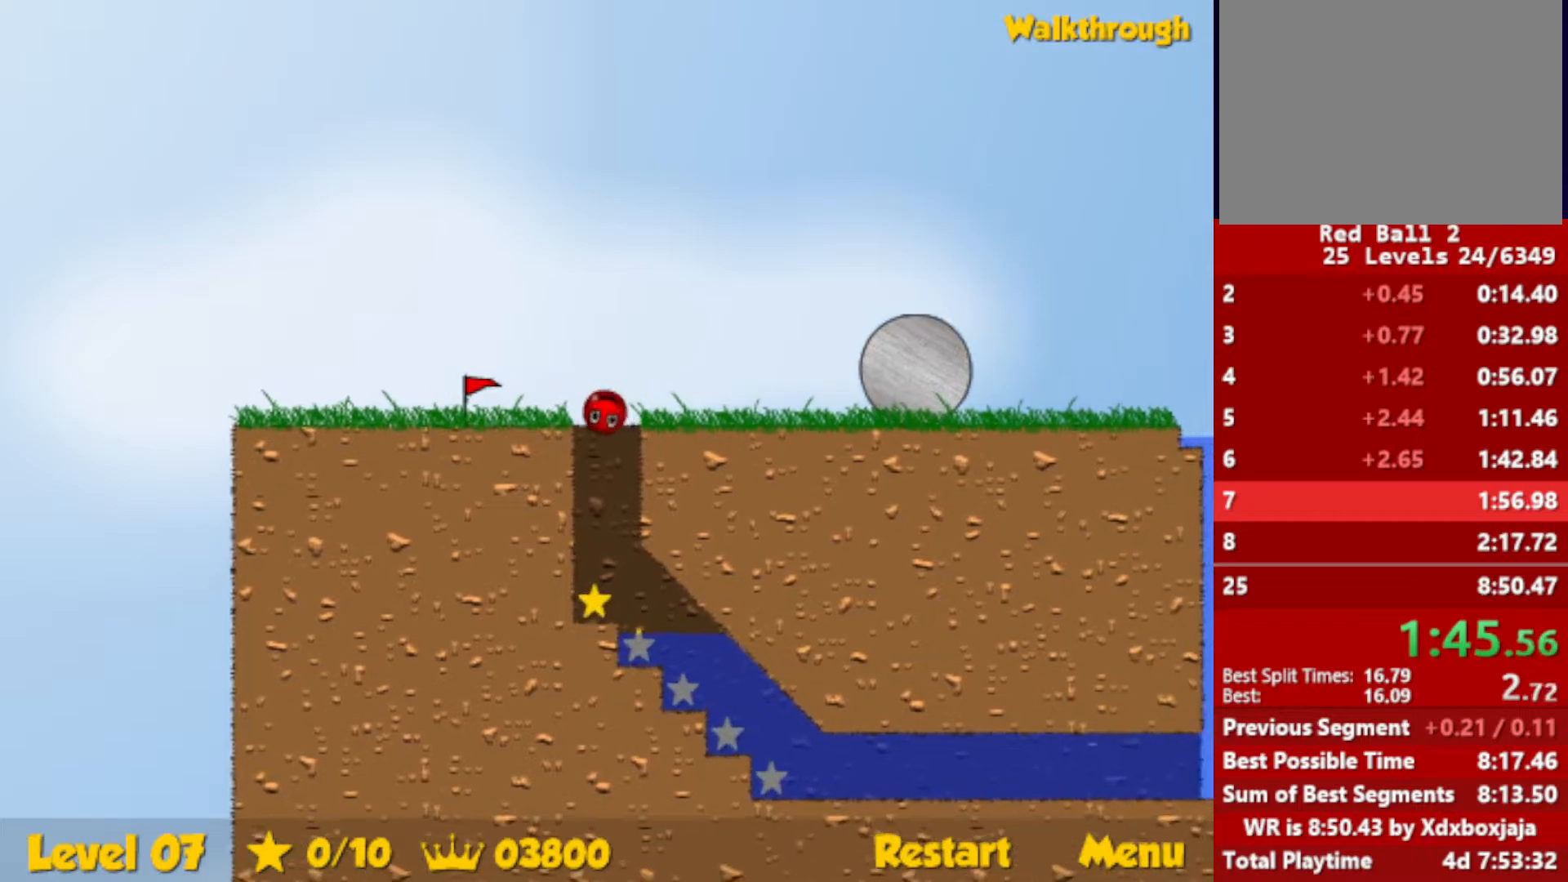
{"keys": ["right"], "events": [[34, "left", "up"], [50, "right", "down"], [67, "right", "up"], [84, "left", "down"], [434, "left", "up"], [434, "right", "down"]]}
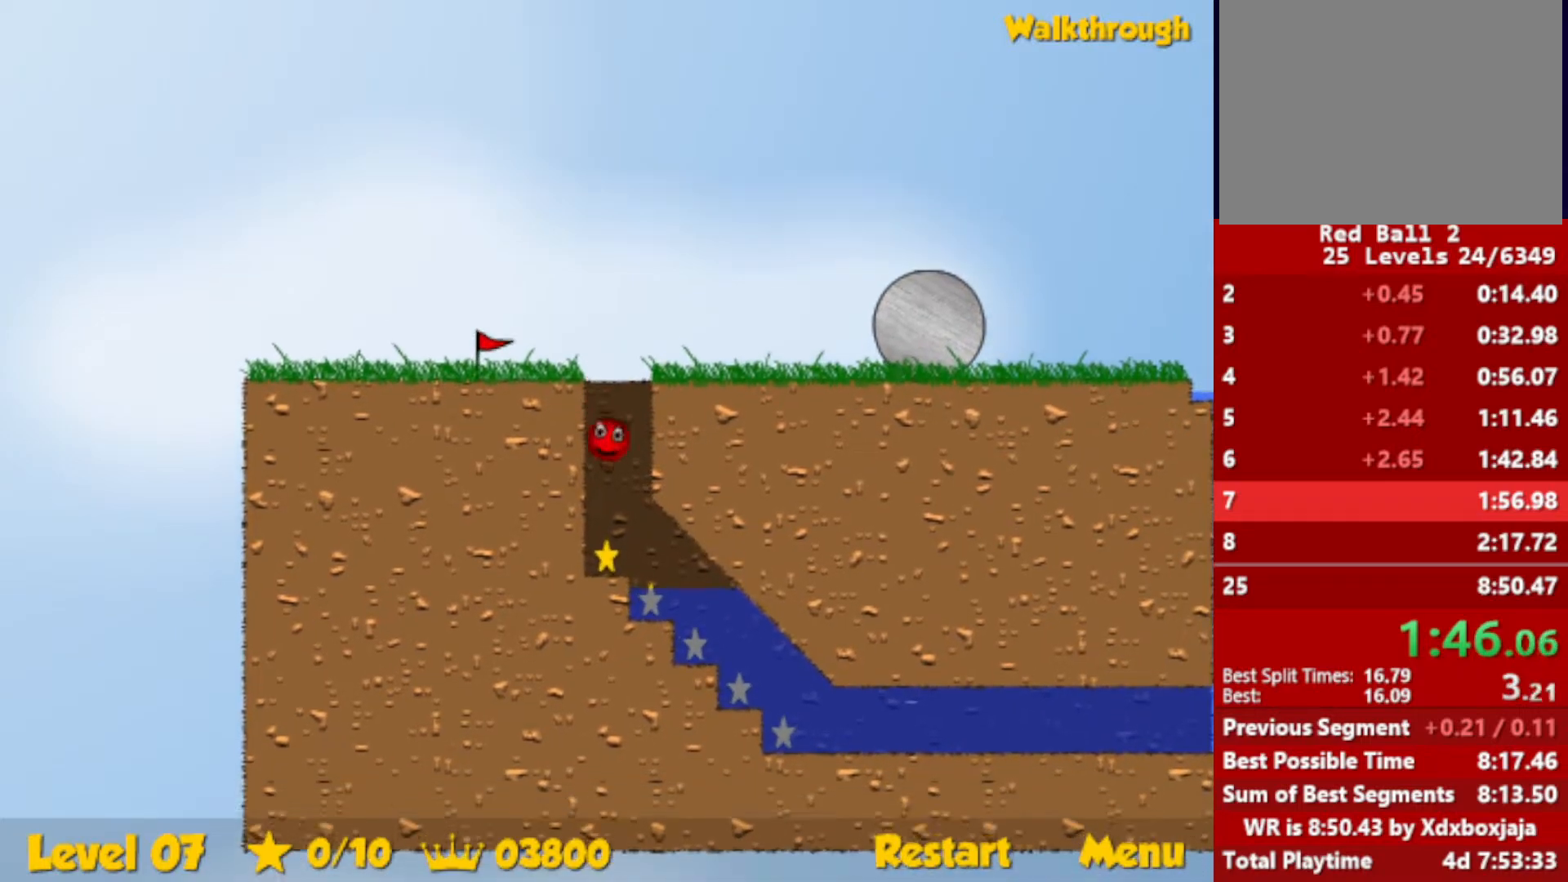
{"keys": ["down", "right"], "events": [[100, "right", "up"], [134, "right", "down"], [300, "down", "down"]]}
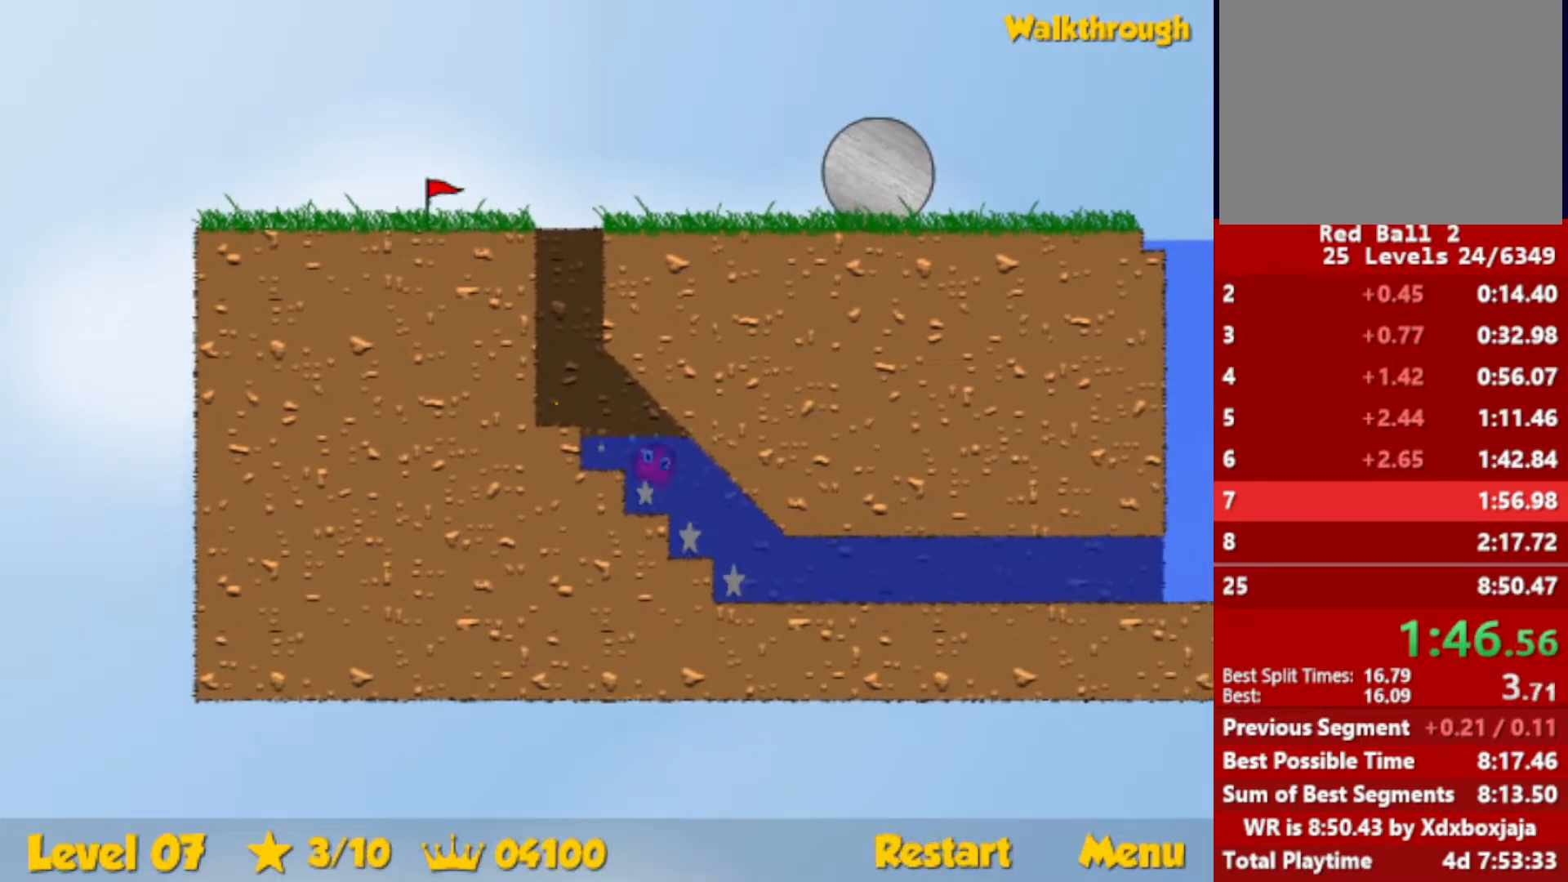
{"keys": ["down", "right"], "events": []}
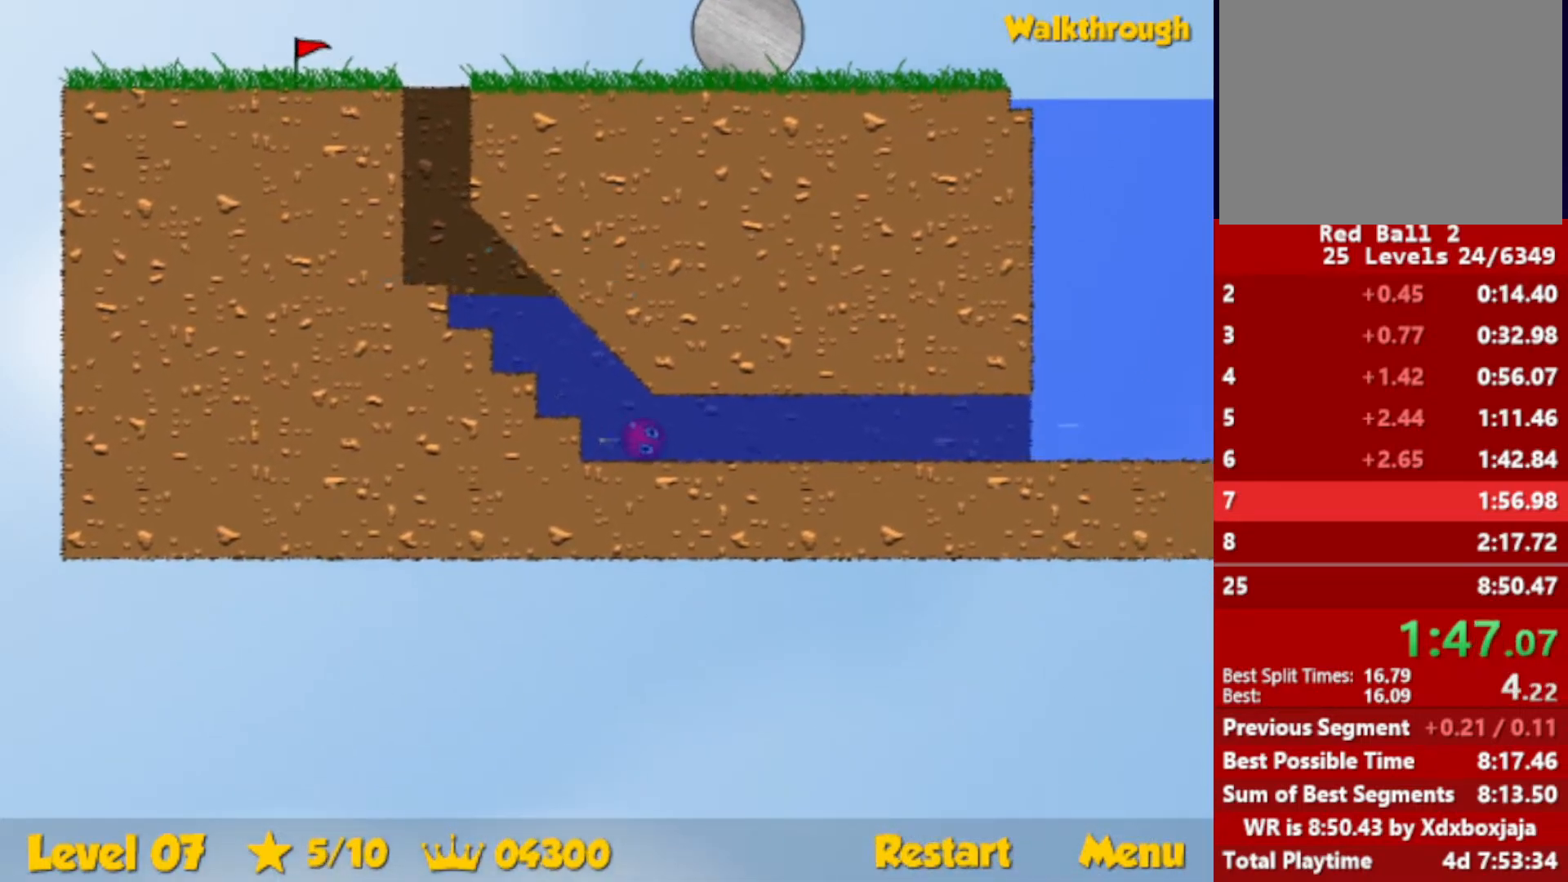
{"keys": ["down", "right", "up"], "events": [[117, "up", "down"]]}
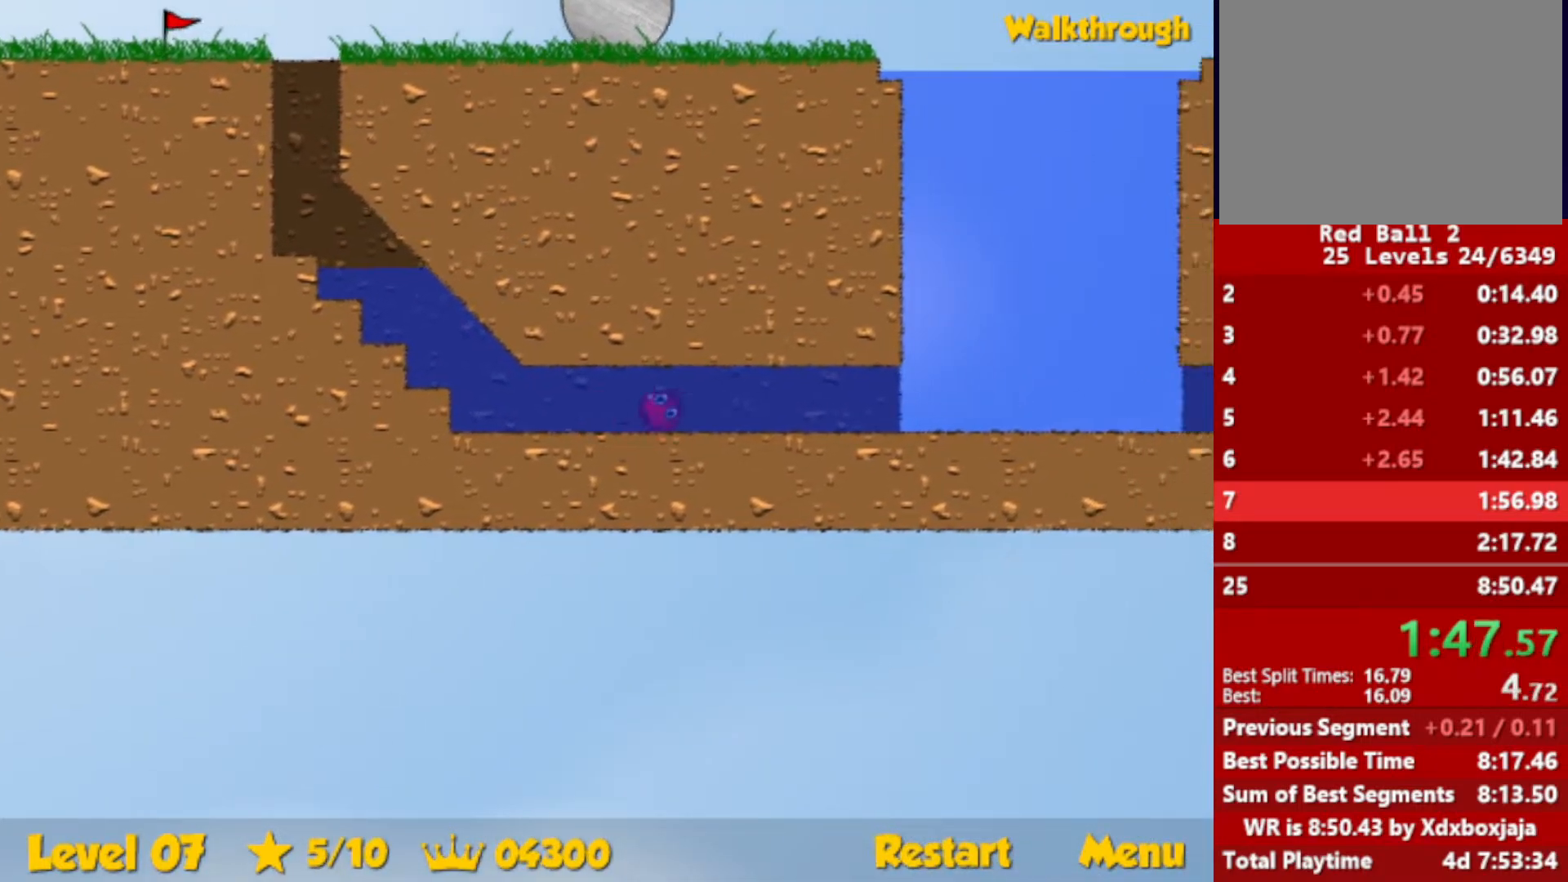
{"keys": ["down", "right"], "events": [[317, "up", "up"]]}
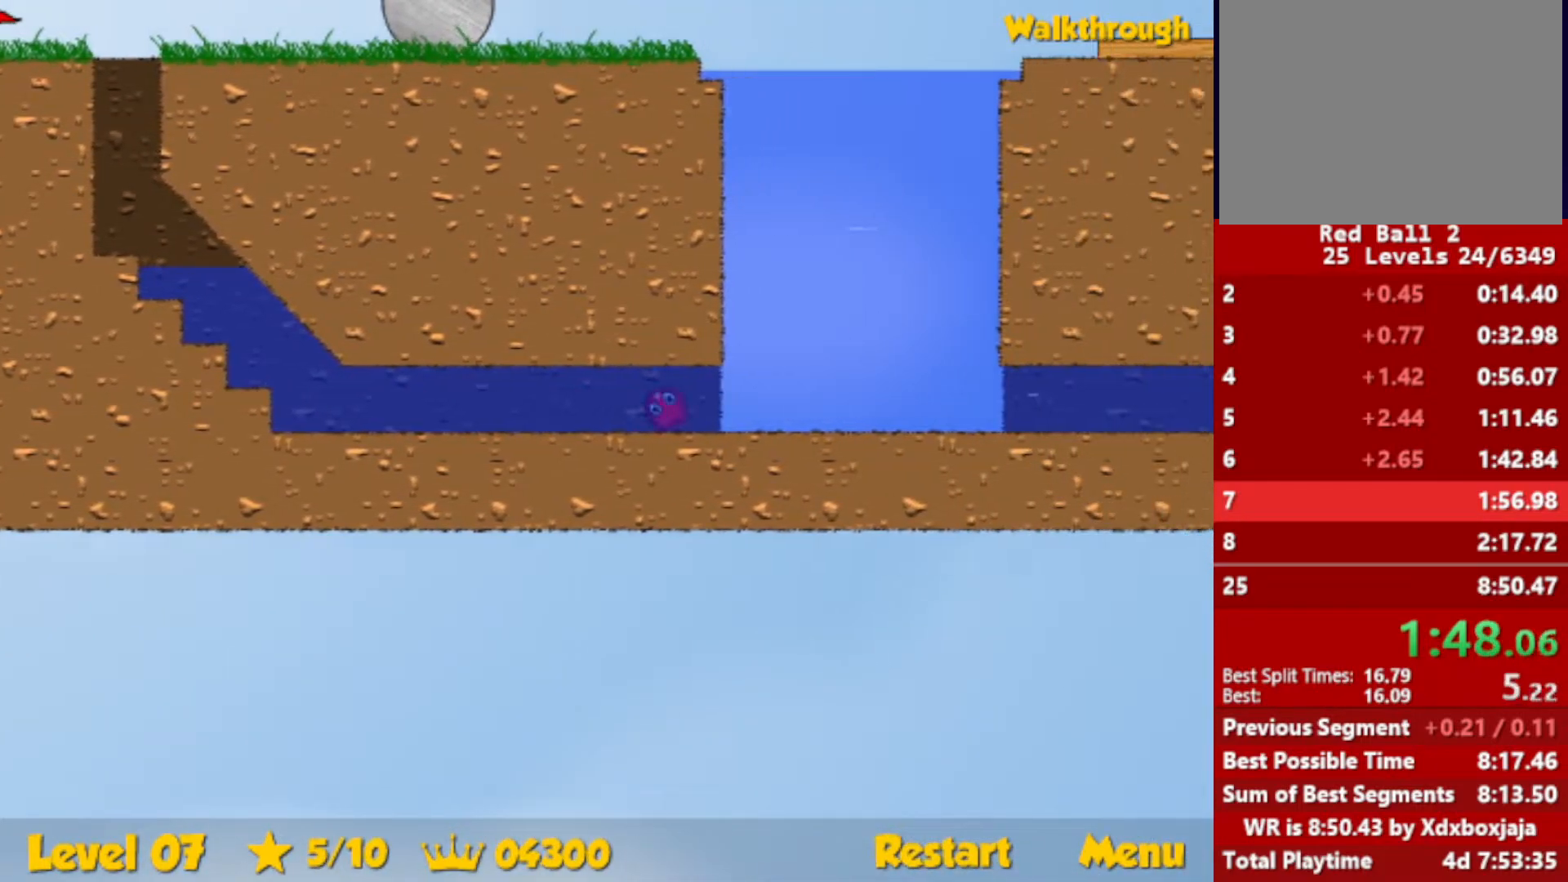
{"keys": ["right", "up"], "events": [[34, "up", "down"], [84, "down", "up"]]}
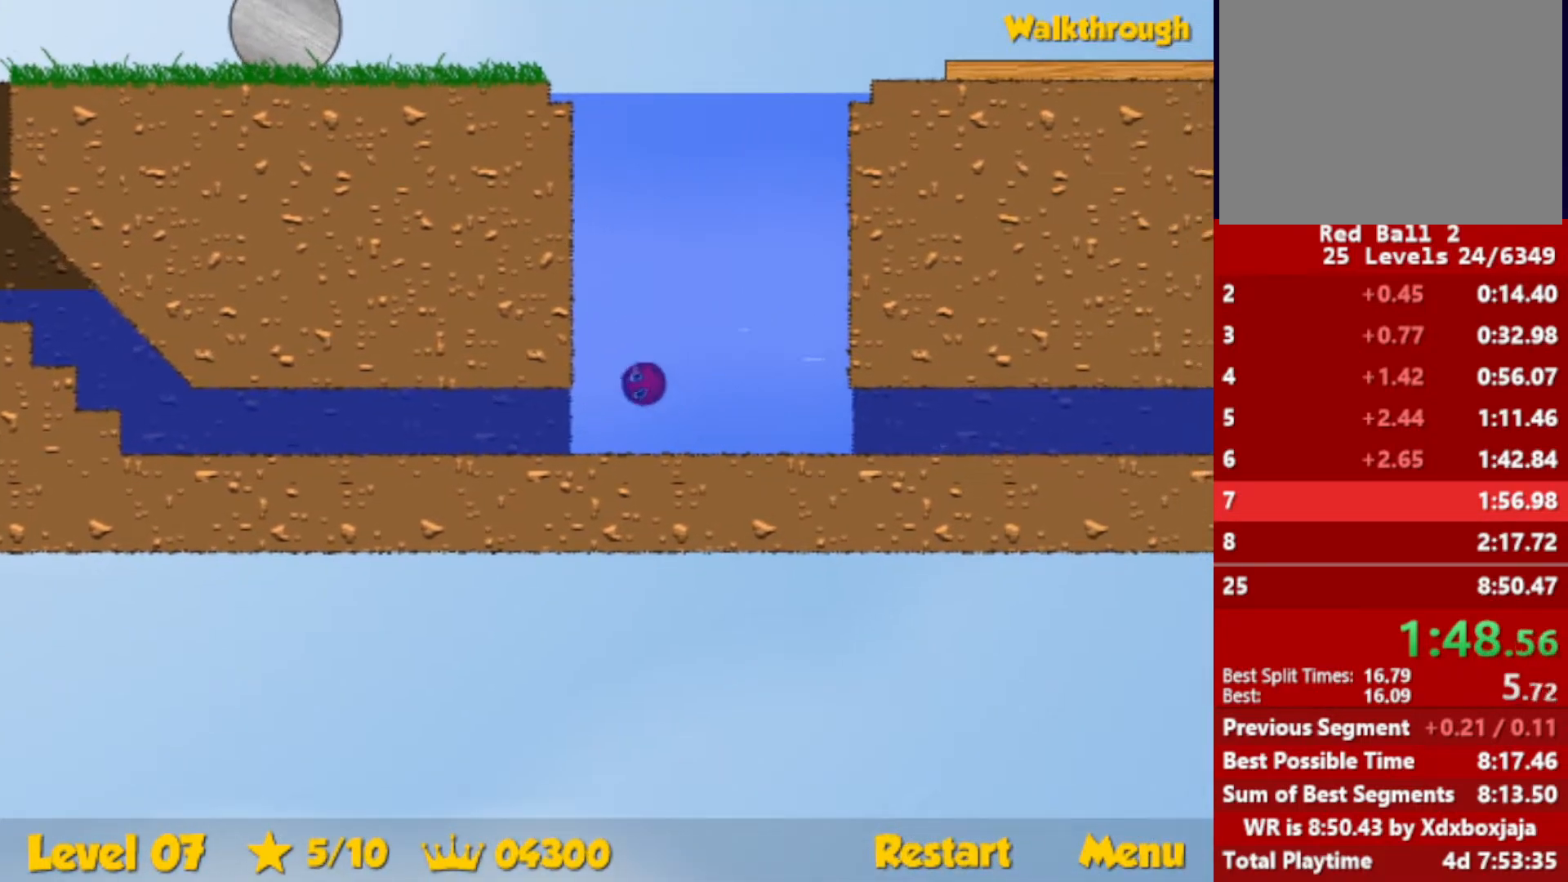
{"keys": ["right", "up"], "events": []}
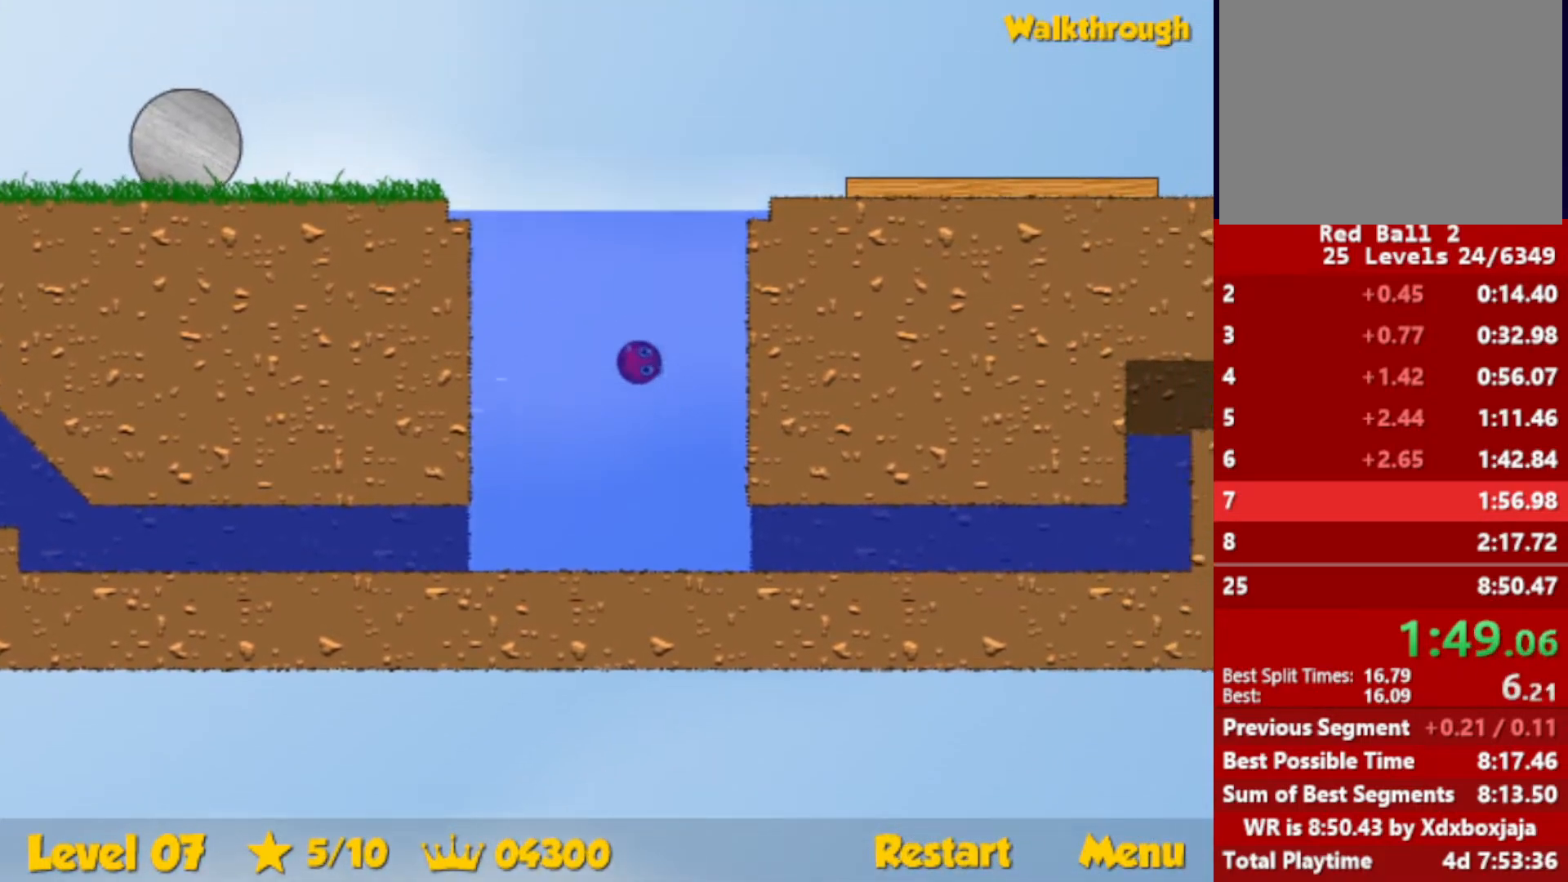
{"keys": ["right"], "events": [[434, "up", "up"]]}
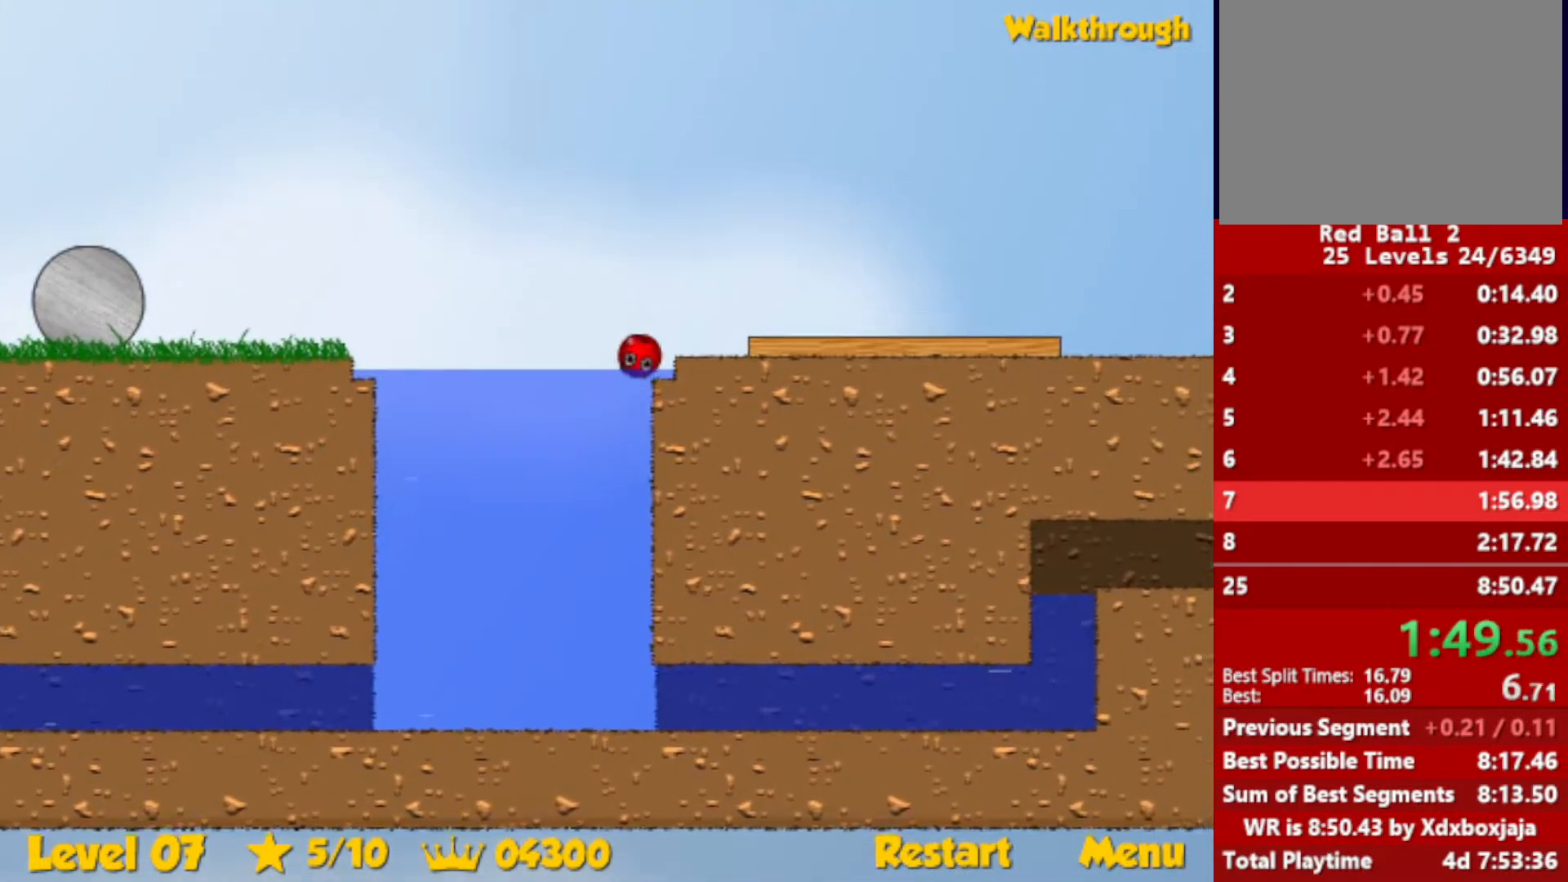
{"keys": ["right"], "events": [[17, "down", "down"], [434, "down", "up"]]}
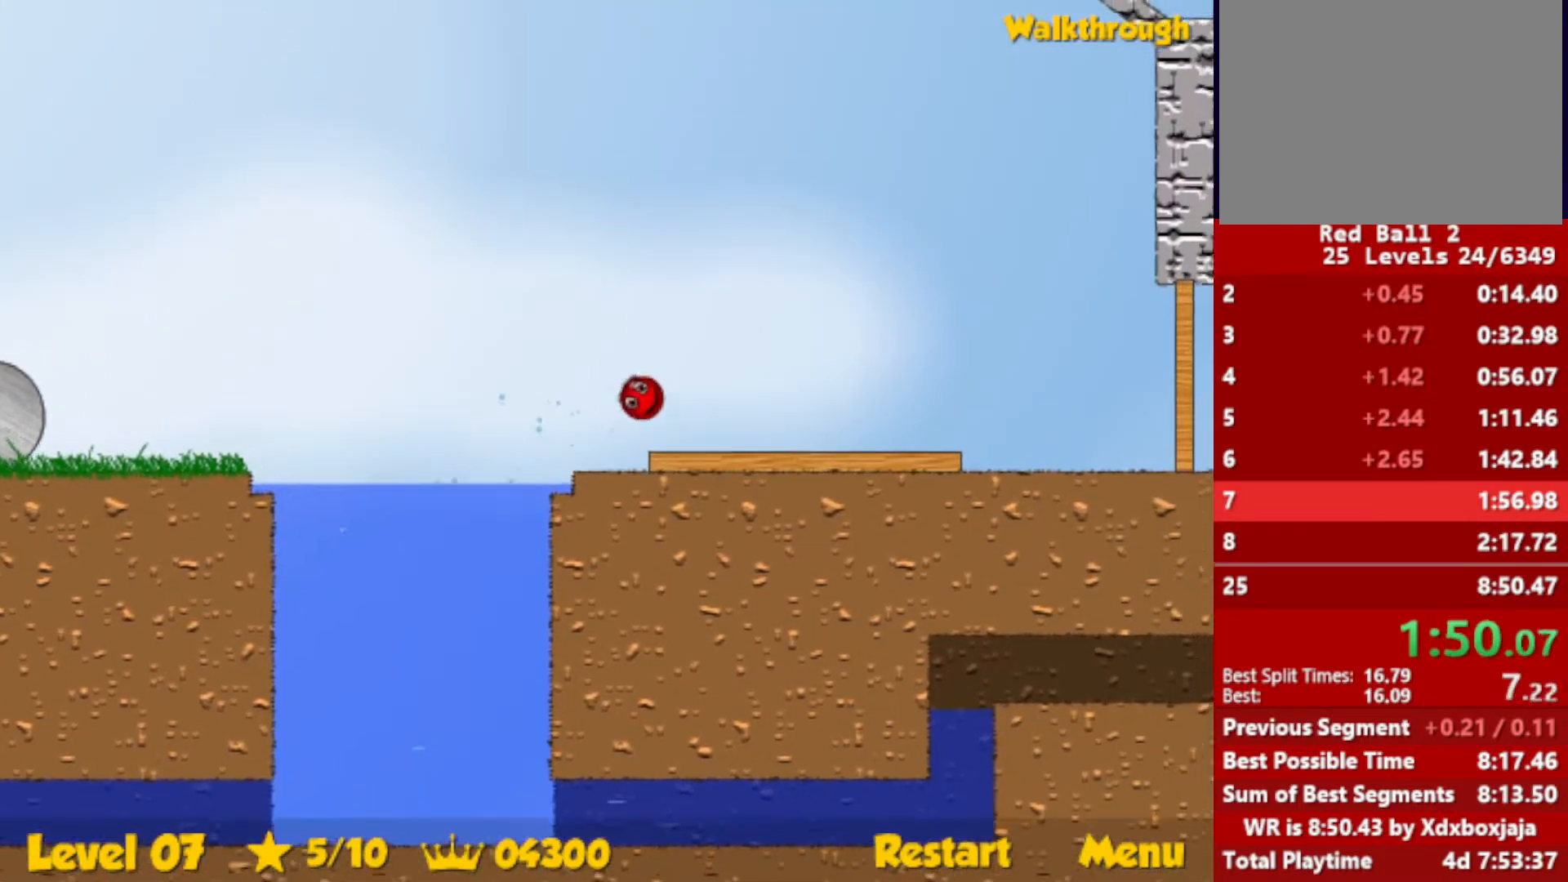
{"keys": ["right", "up"], "events": [[350, "up", "down"], [384, "escape", "down"], [450, "escape", "up"]]}
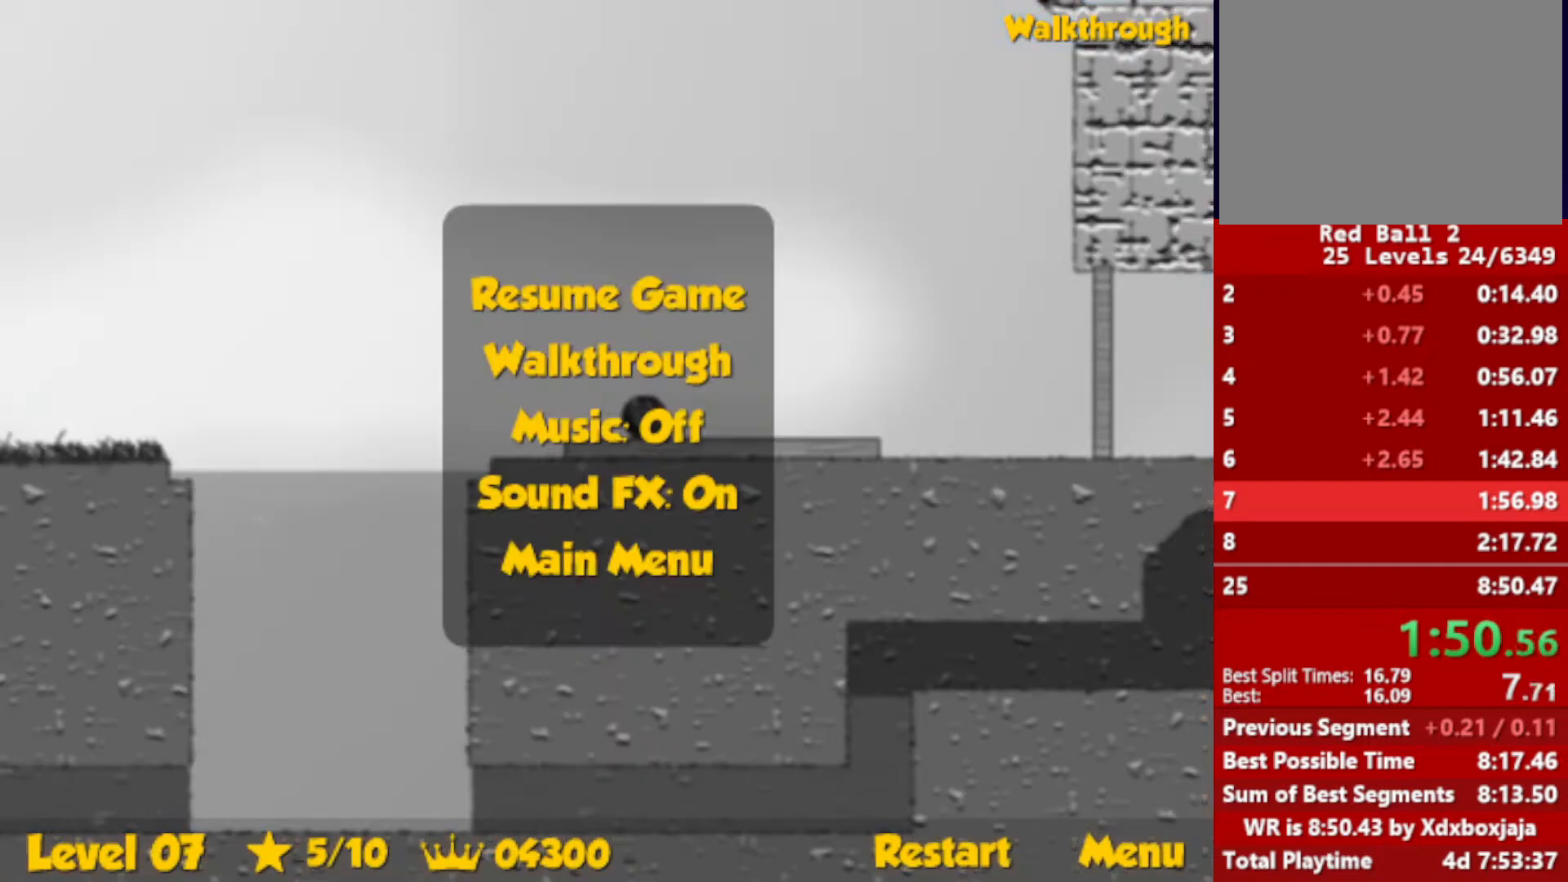
{"keys": ["right", "up"], "events": [[434, "escape", "down"], [484, "escape", "up"]]}
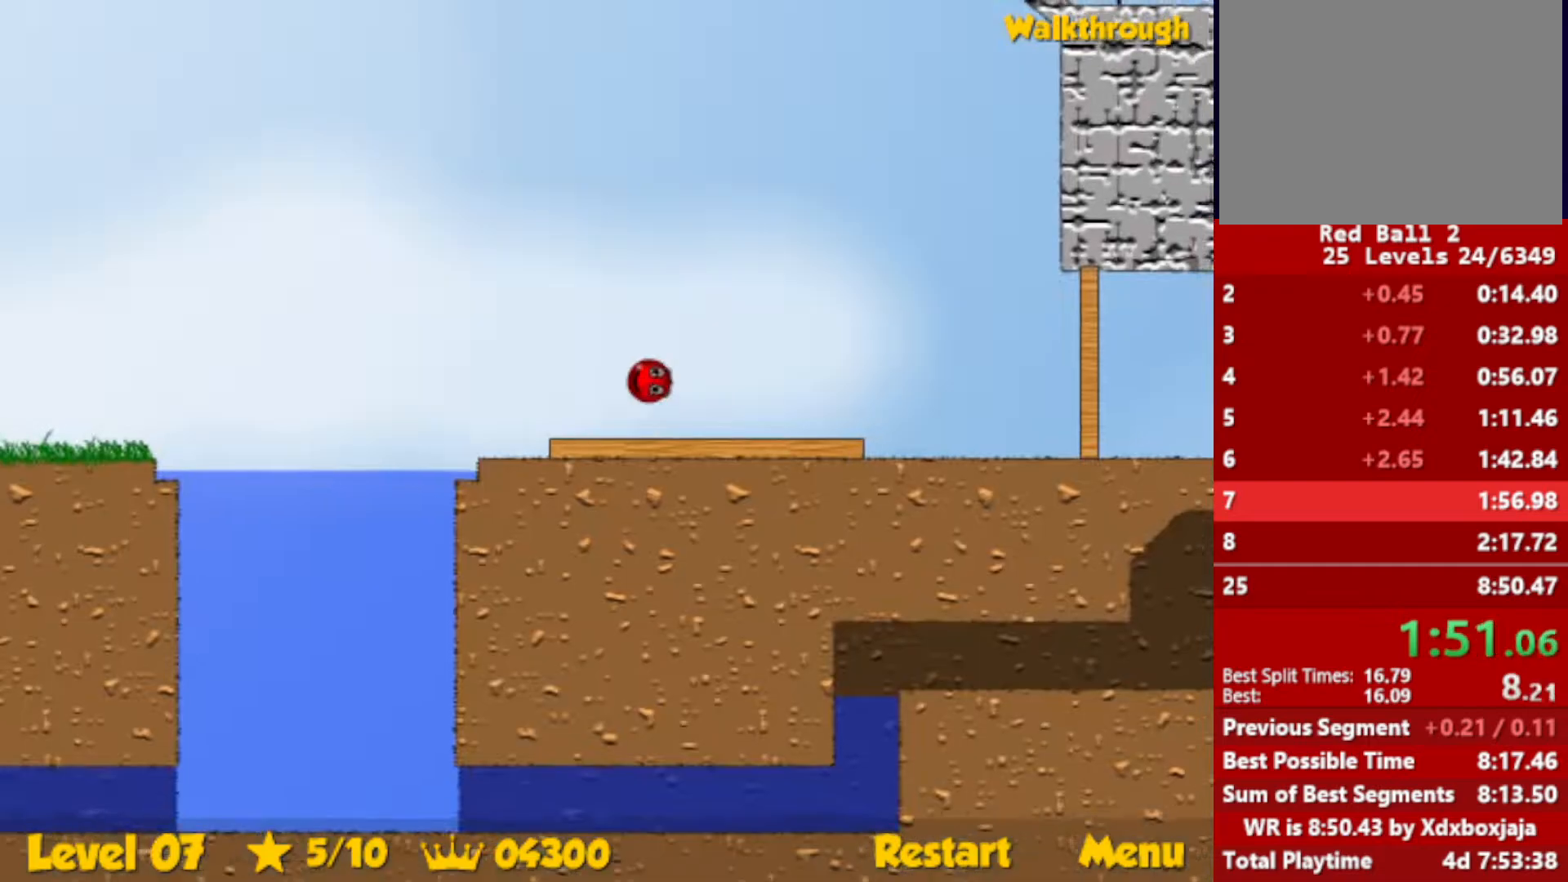
{"keys": ["right", "up"], "events": []}
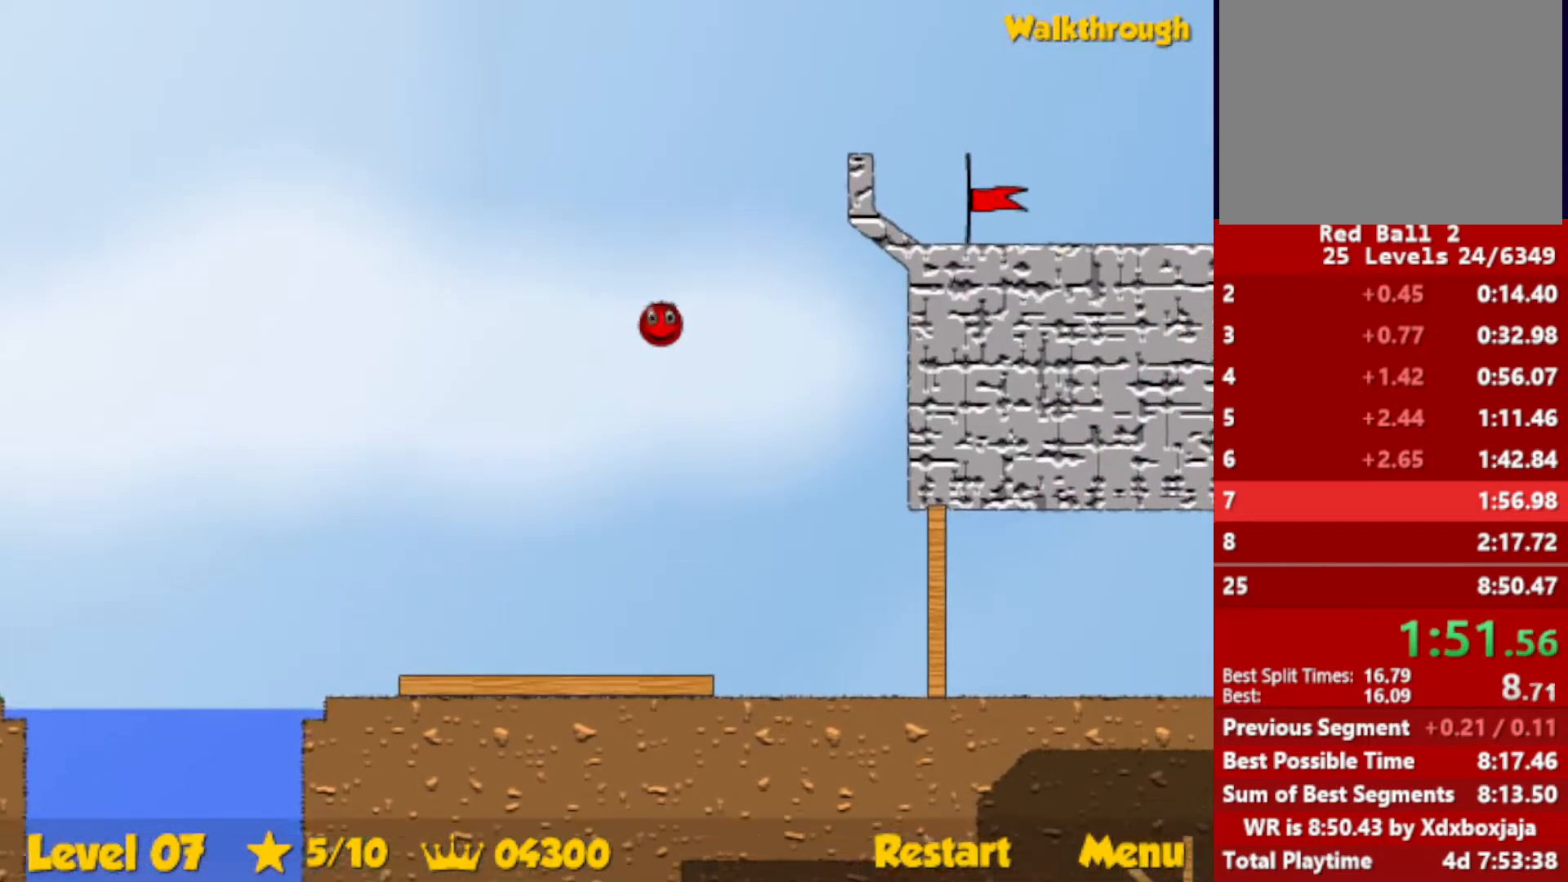
{"keys": ["down", "right"], "events": [[284, "left", "down"], [317, "right", "up"], [367, "right", "down"], [384, "left", "up"], [400, "up", "up"], [484, "down", "down"]]}
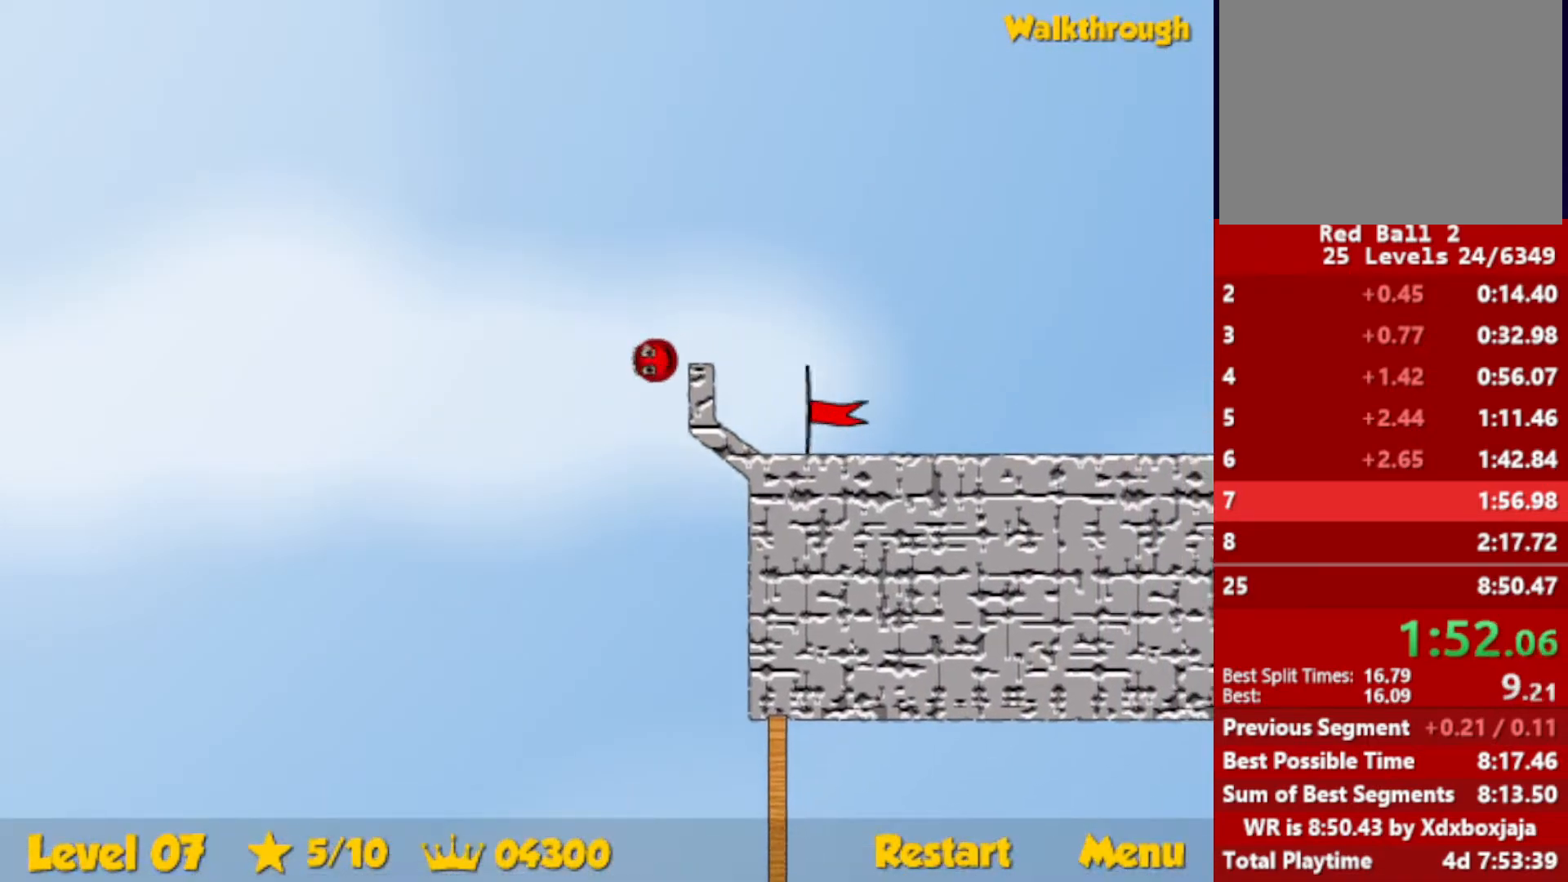
{"keys": ["right"], "events": [[367, "down", "up"]]}
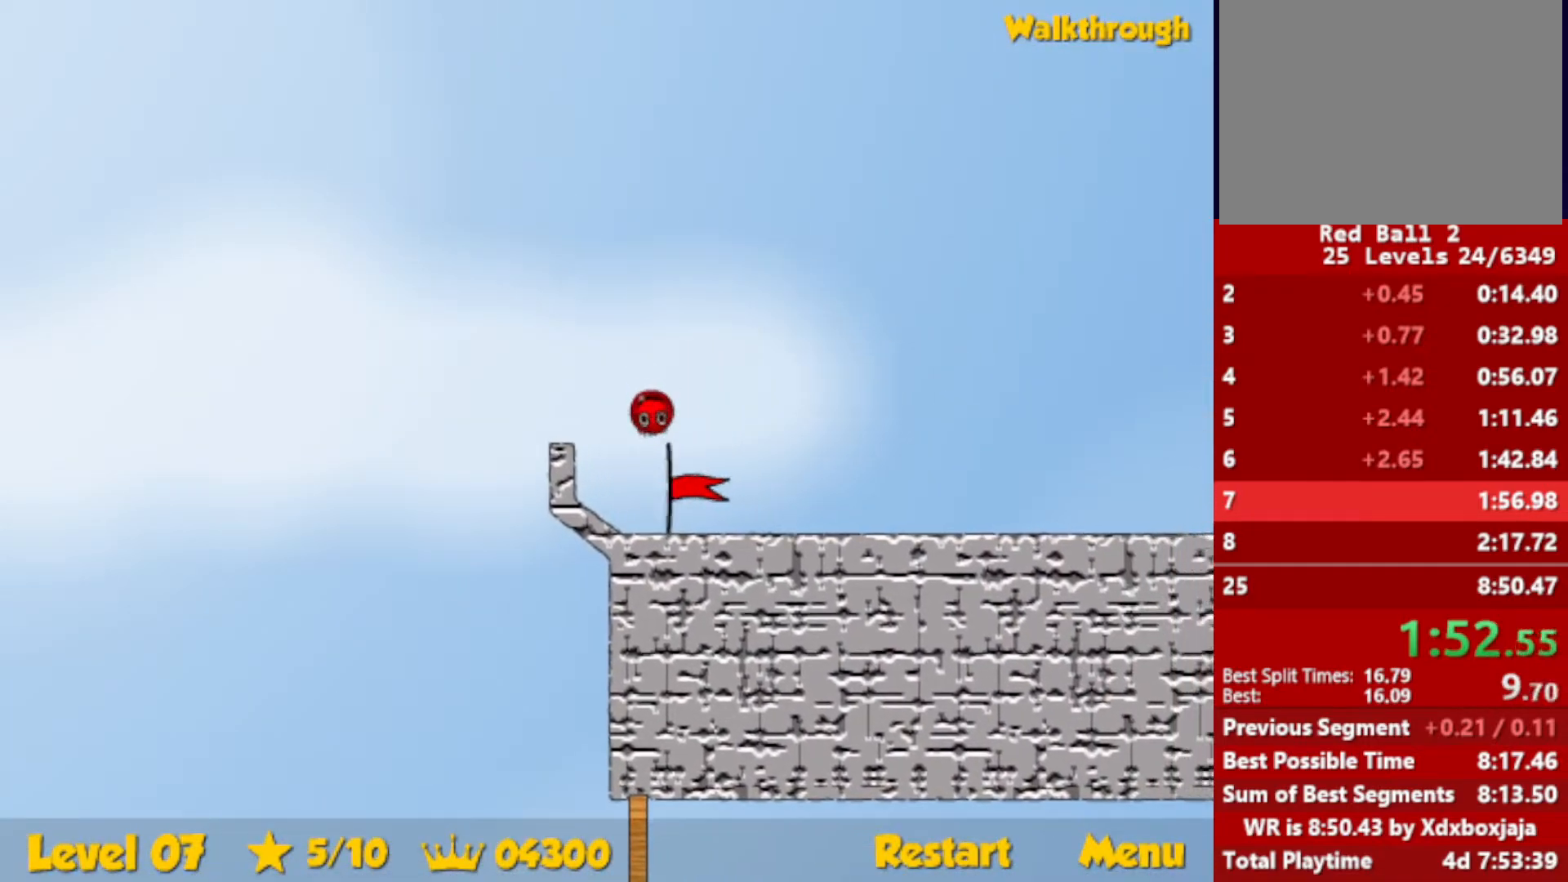
{"keys": ["right"], "events": []}